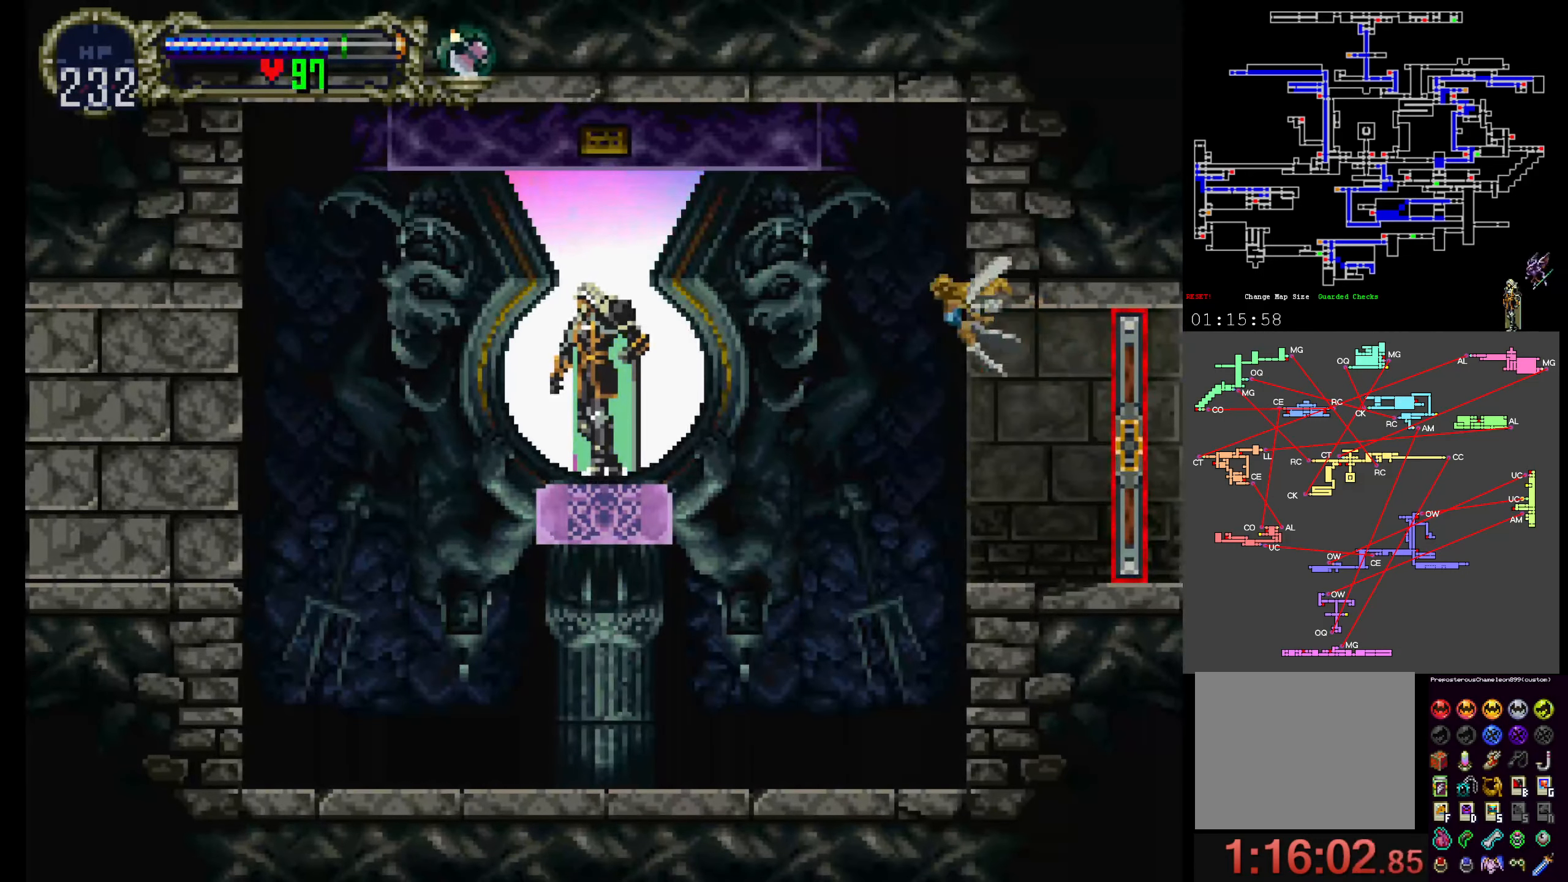
Gameplay with a controller (Xbox layout); each line is a JSON object with the inputs held at the frame after it (dt_ms = milliseconds from this image to that frame). "events" lists button and stick changes between this image and that frame as [ms after this image, input, new state], when the widget could be followed in between. Not read: L3 R3 left_stick right_stick.
{"dt_ms": 500, "buttons": [], "events": [[67, "DPAD_UP", "up"]]}
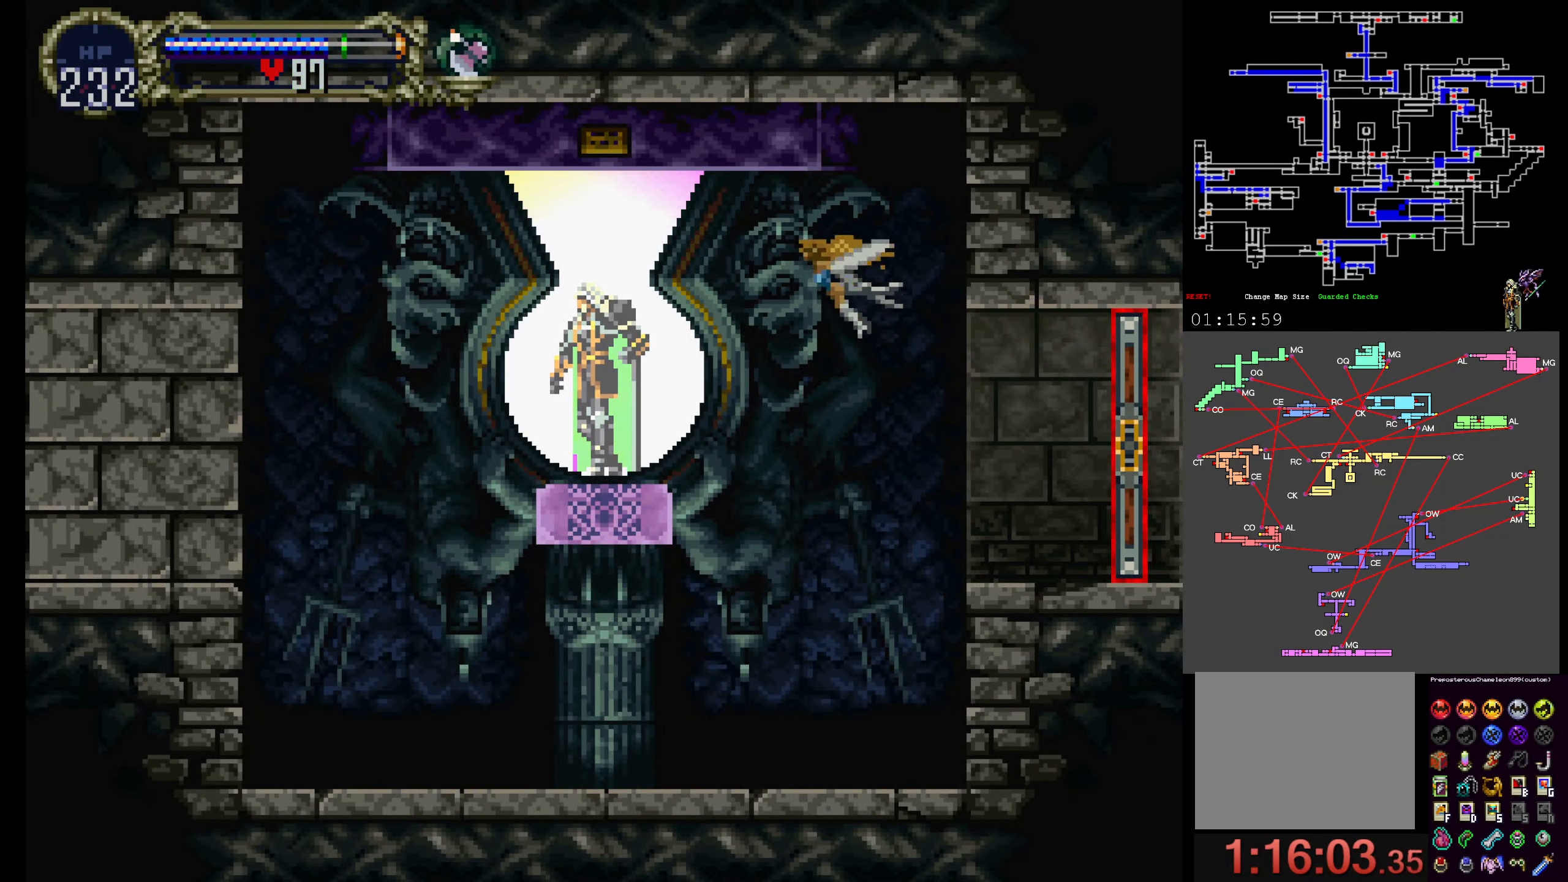
{"dt_ms": 500, "buttons": [], "events": []}
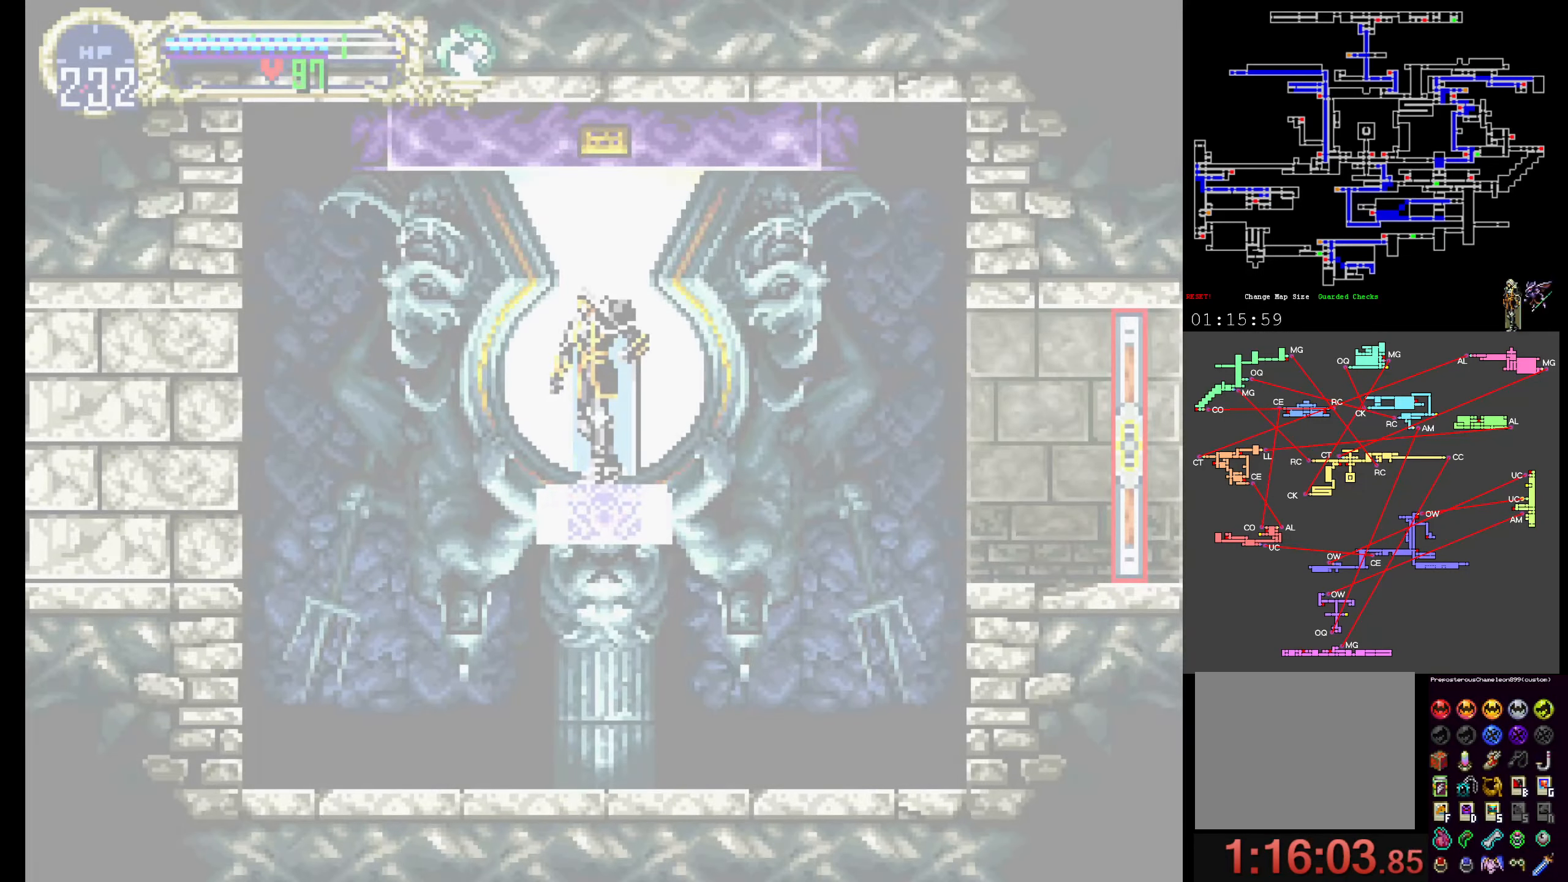
{"dt_ms": 500, "buttons": [], "events": []}
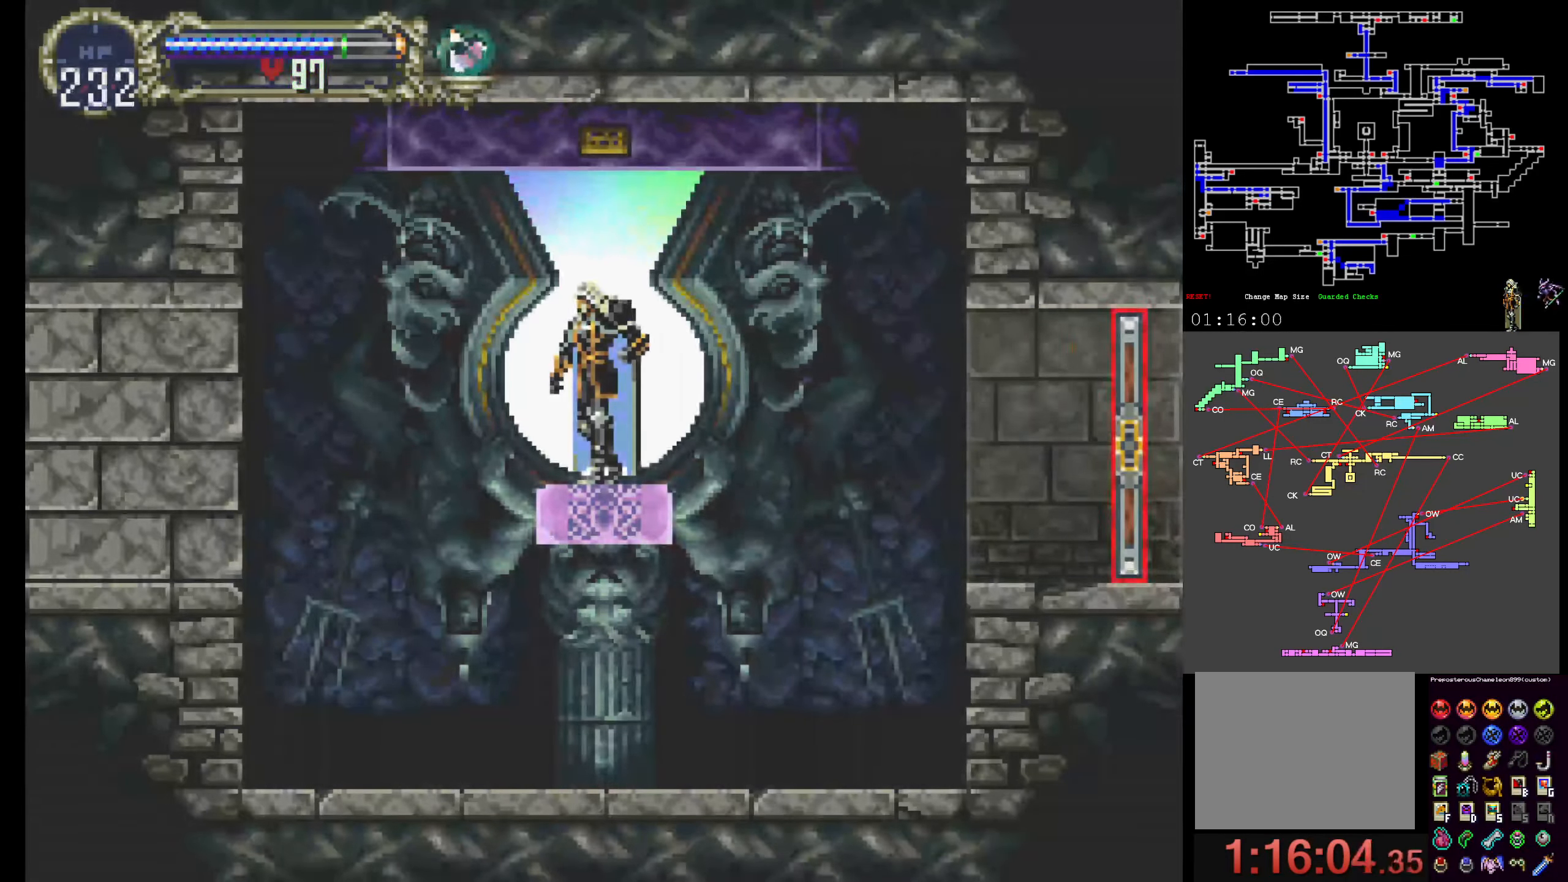
{"dt_ms": 500, "buttons": ["A"], "events": [[383, "A", "down"]]}
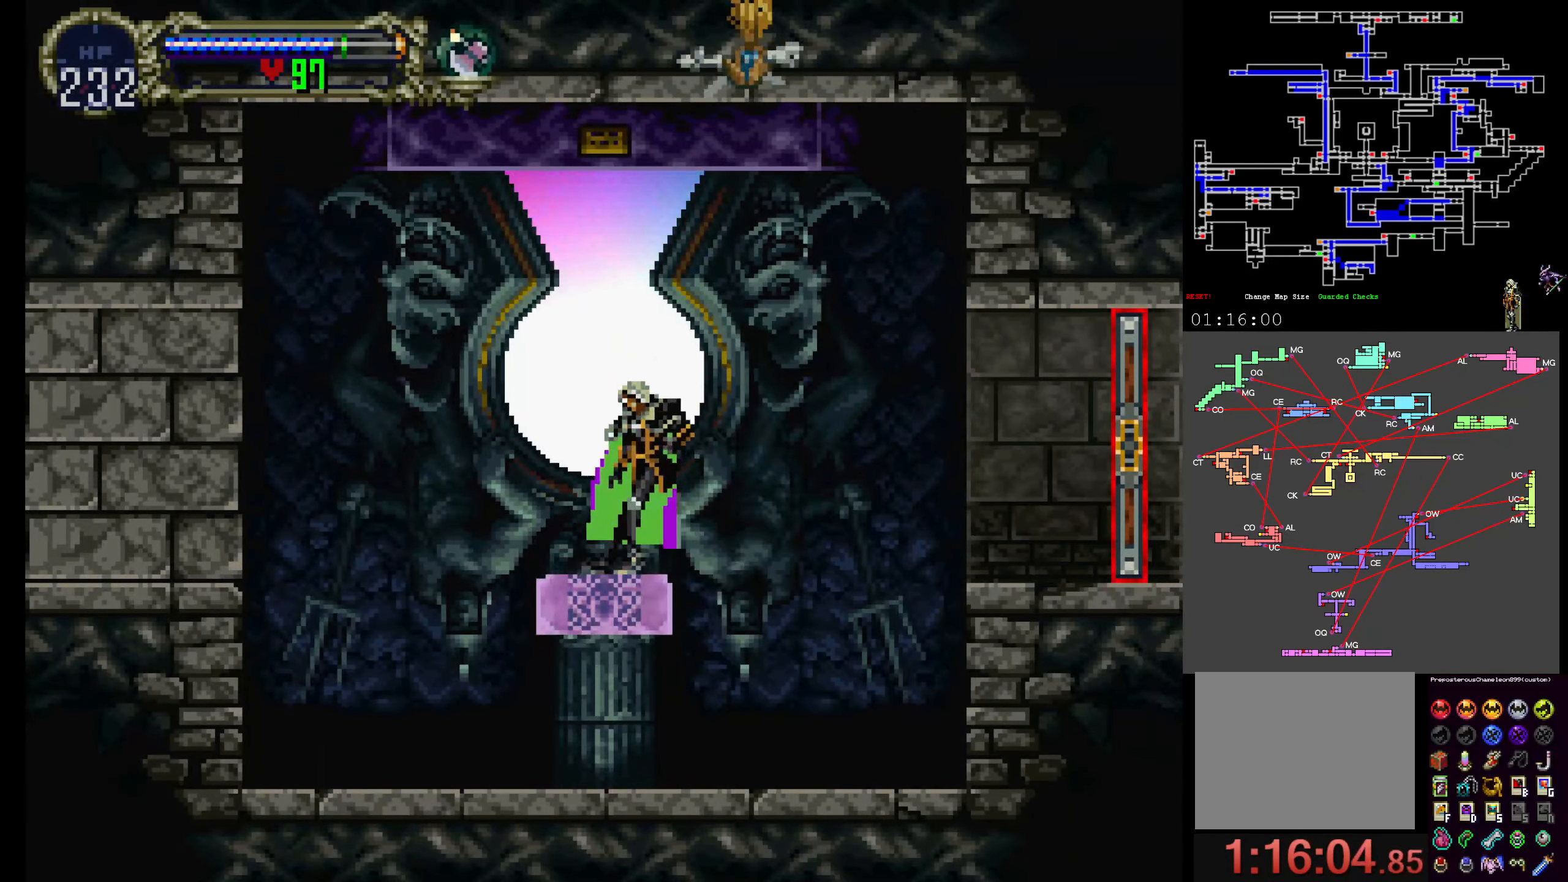
{"dt_ms": 500, "buttons": ["A"], "events": [[300, "A", "up"], [434, "A", "down"]]}
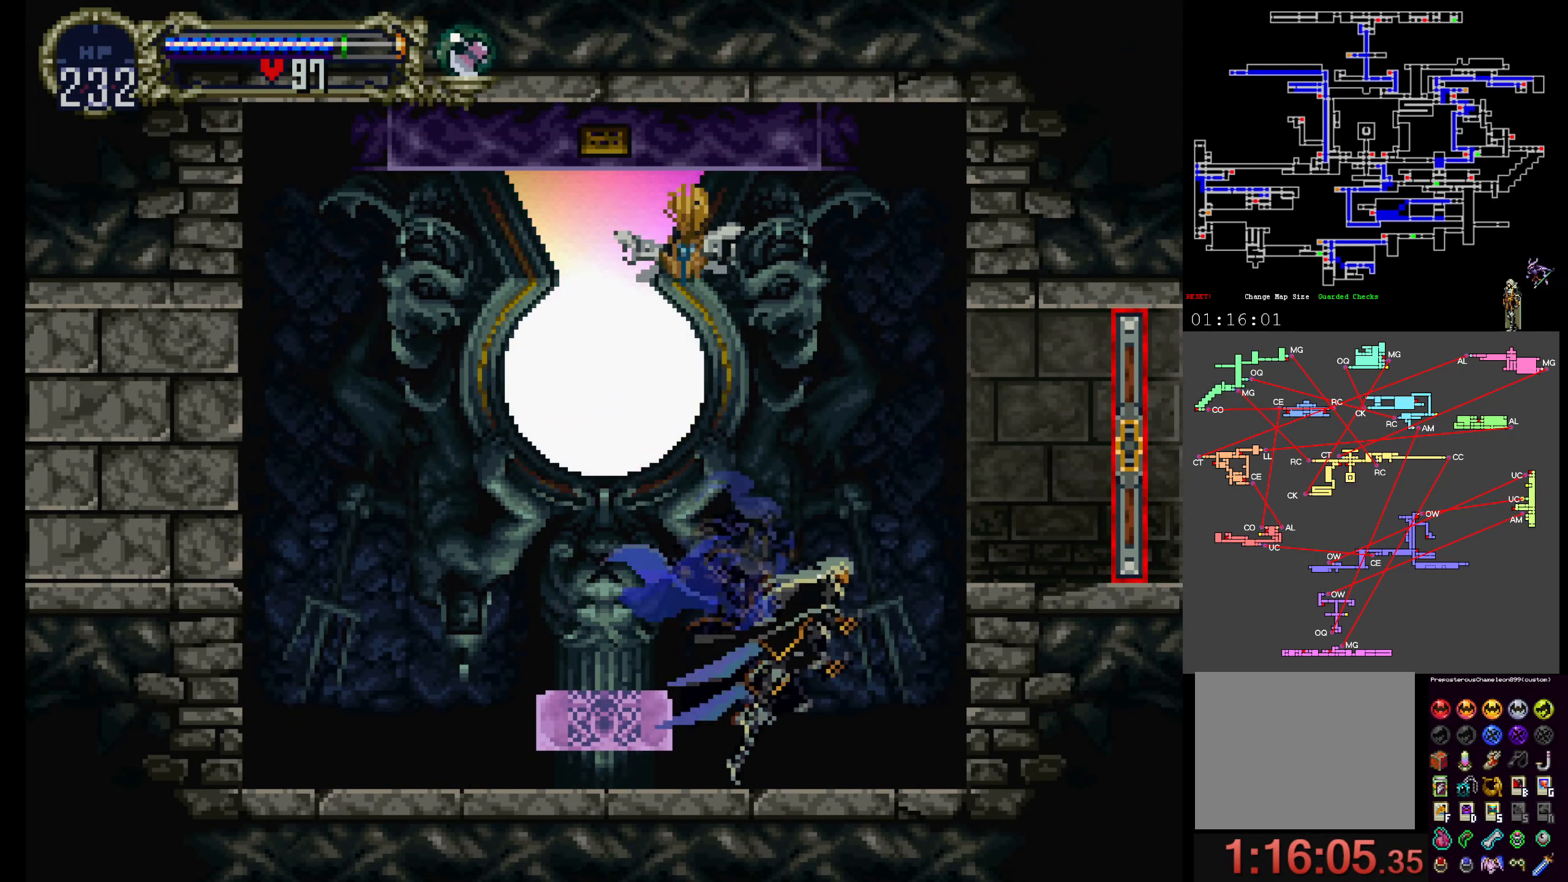
{"dt_ms": 500, "buttons": [], "events": [[250, "A", "up"]]}
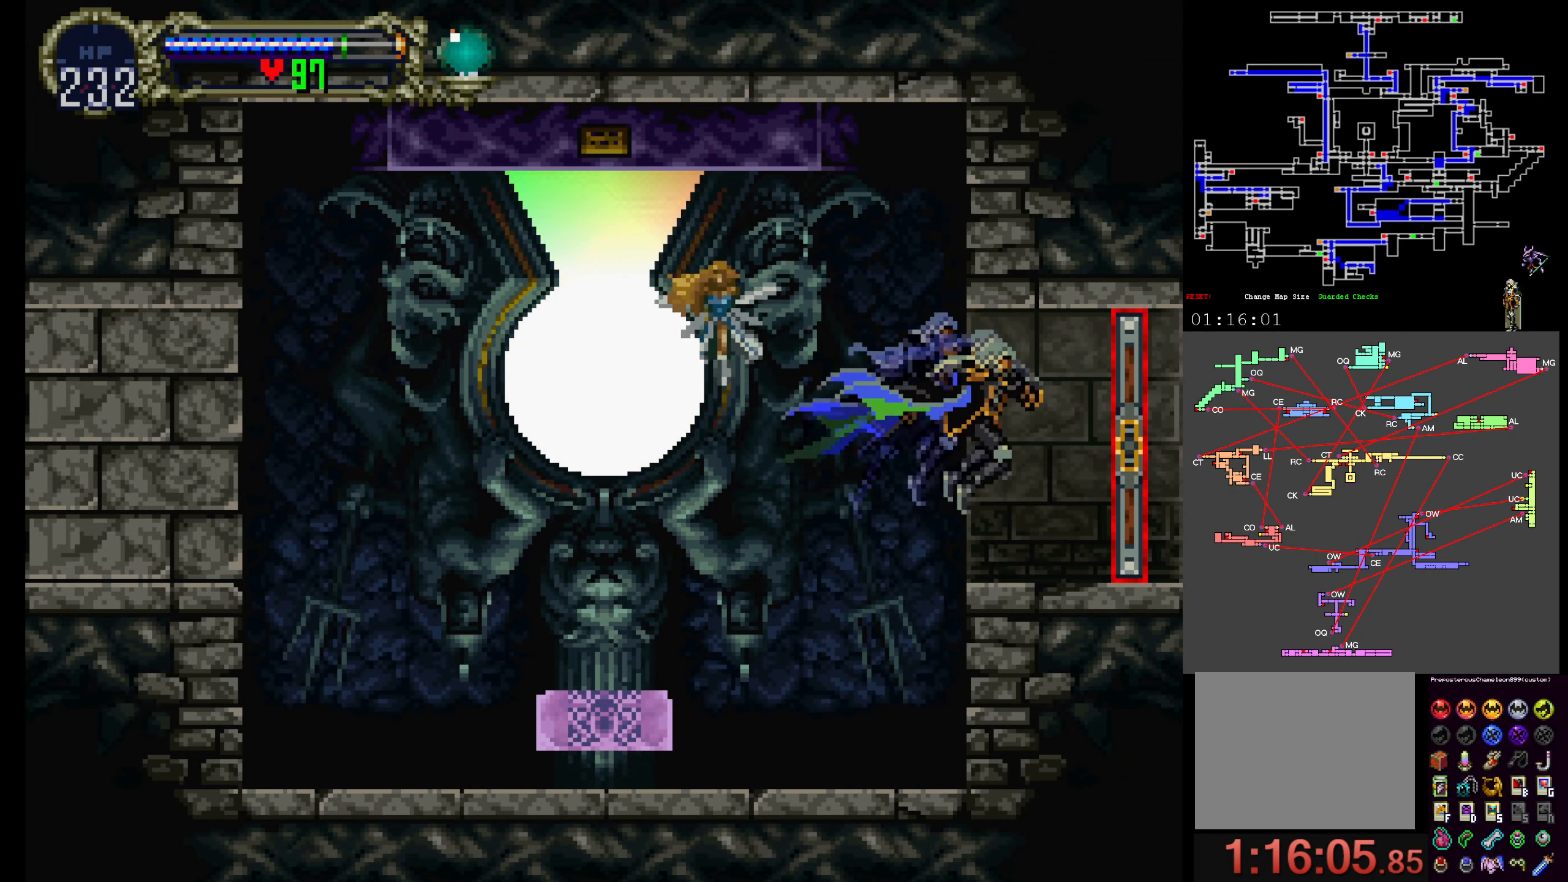
{"dt_ms": 500, "buttons": [], "events": []}
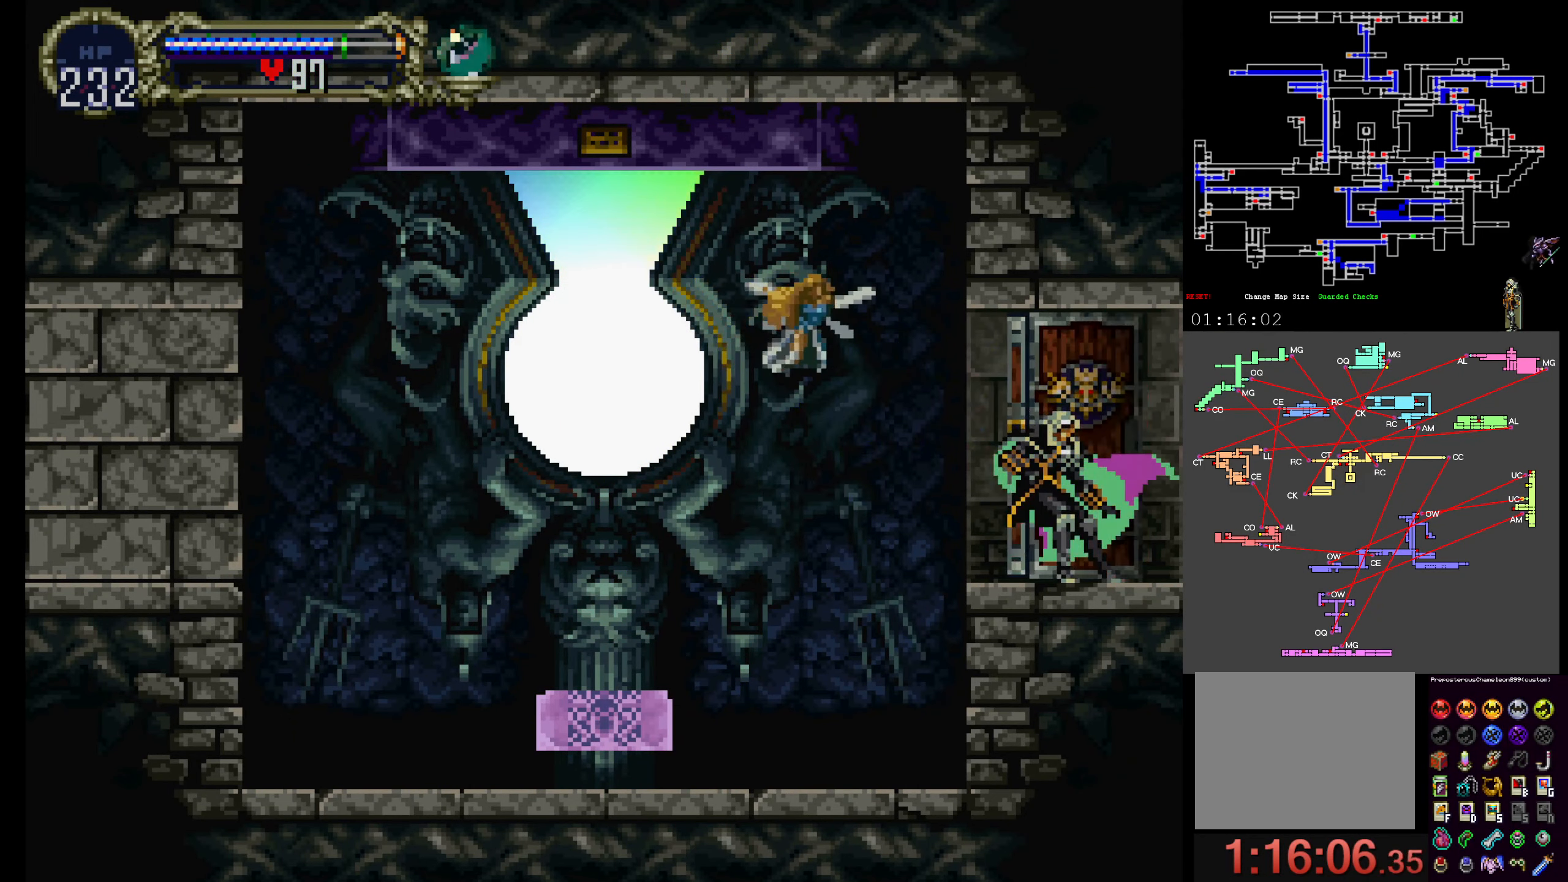
{"dt_ms": 500, "buttons": [], "events": []}
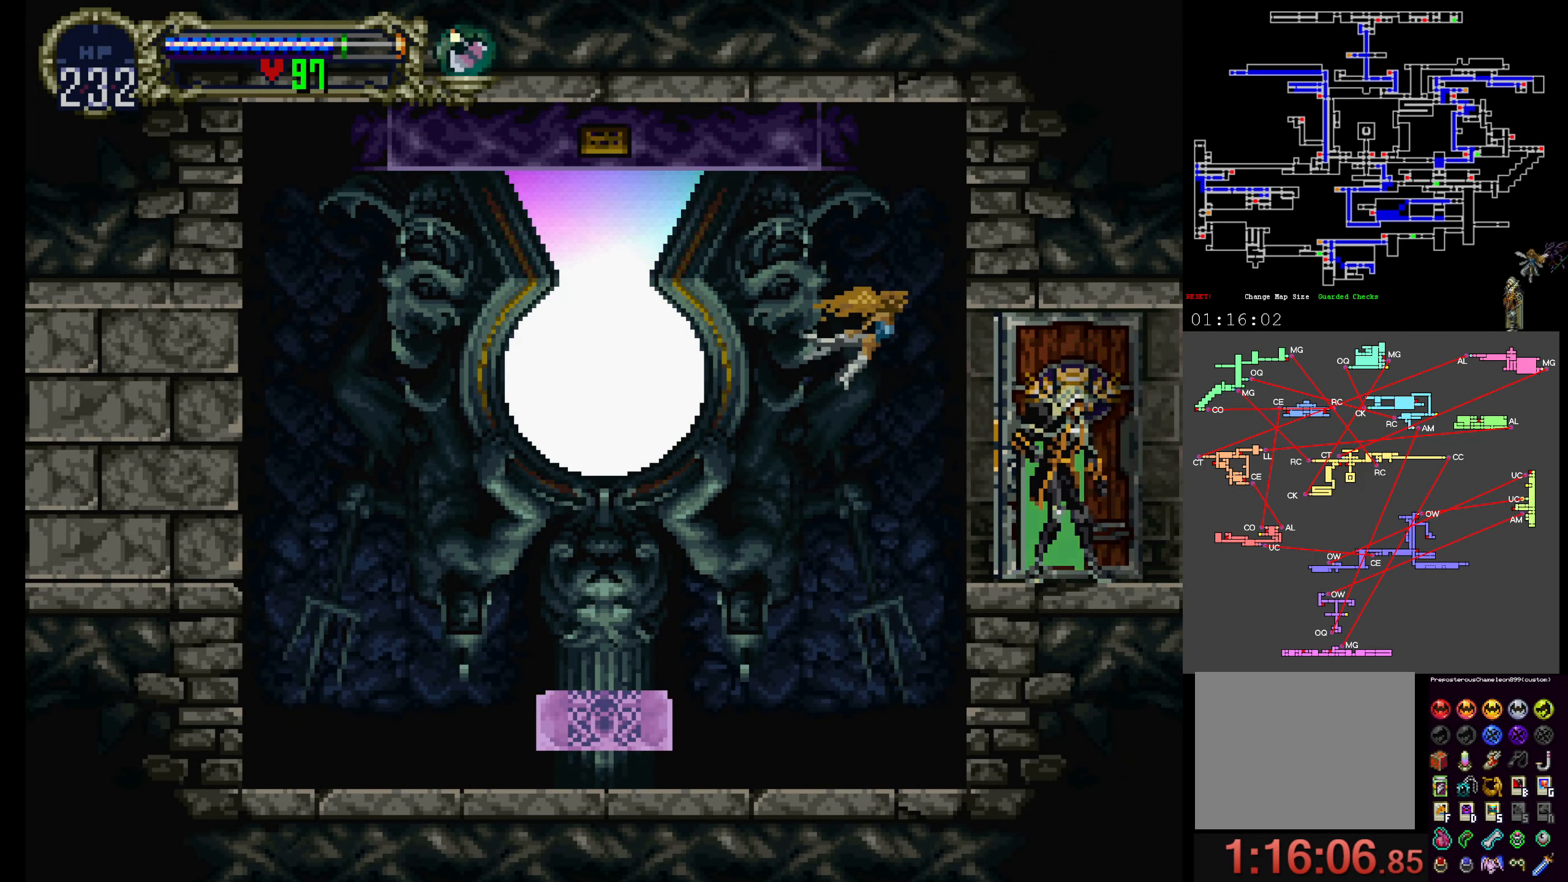
{"dt_ms": 500, "buttons": [], "events": []}
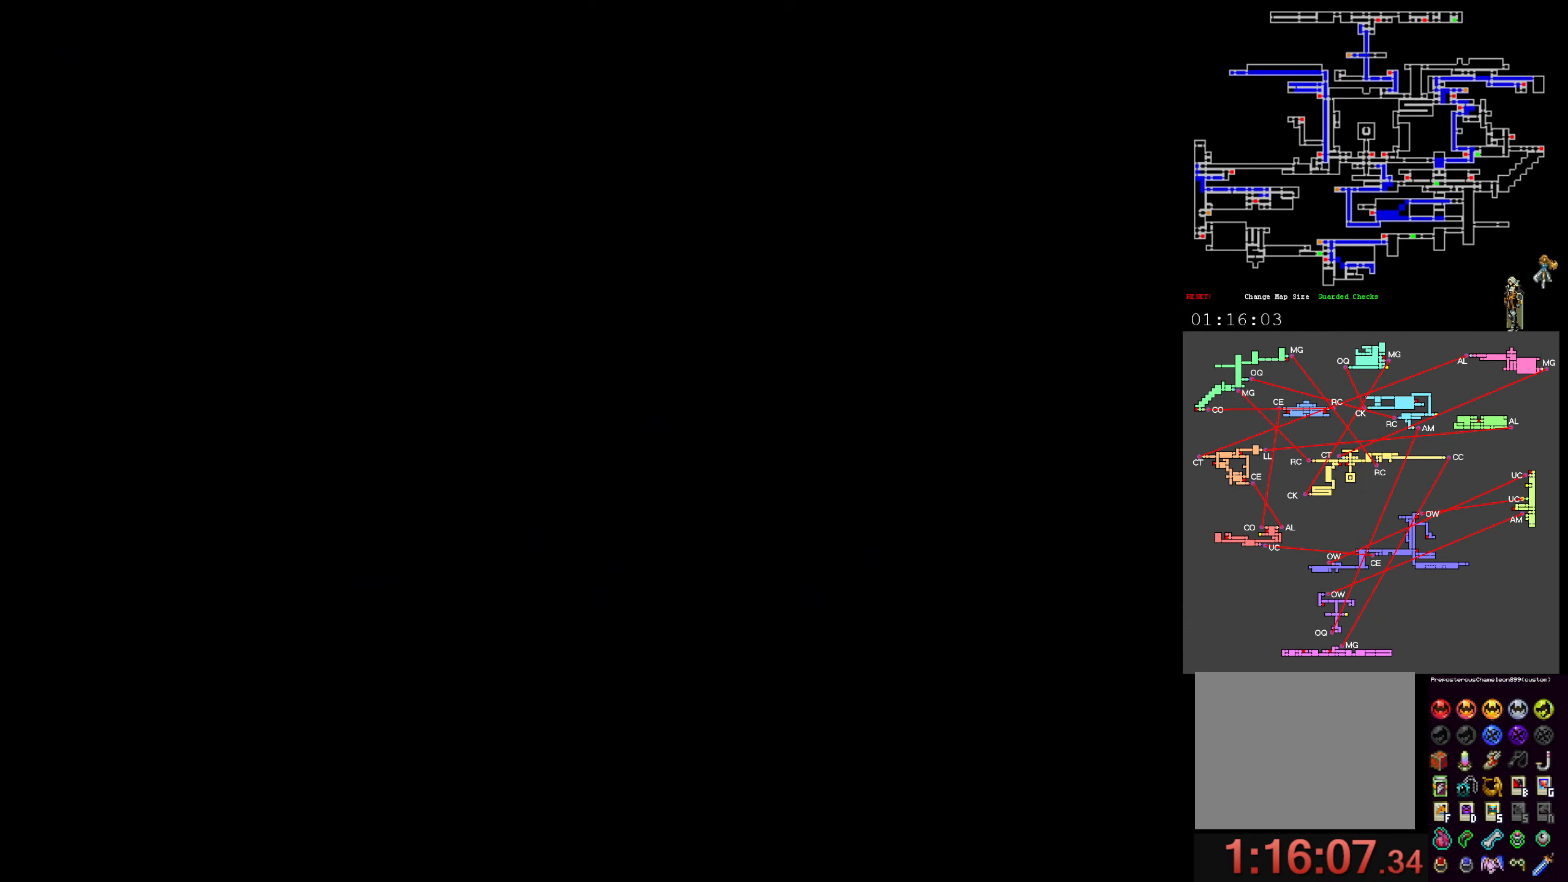
{"dt_ms": 1000, "buttons": ["Y"]}
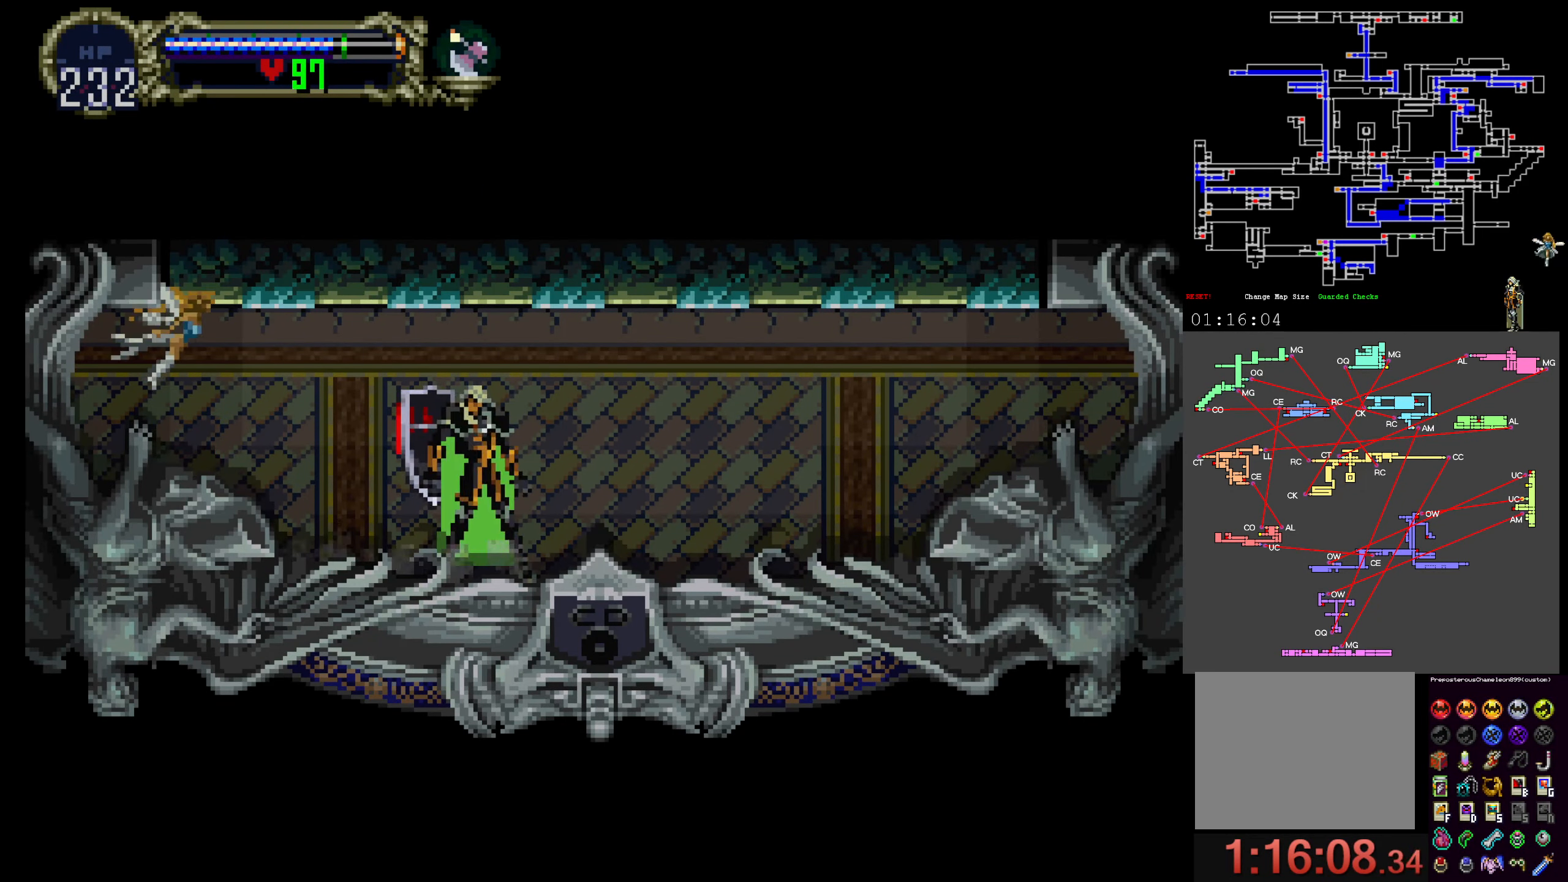
{"dt_ms": 500, "buttons": ["Y"], "events": [[17, "X", "down"], [34, "Y", "up"], [150, "X", "up"], [150, "Y", "down"], [200, "X", "down"], [217, "Y", "up"], [317, "X", "up"], [317, "Y", "down"], [350, "X", "down"], [367, "Y", "up"], [484, "X", "up"], [484, "Y", "down"]]}
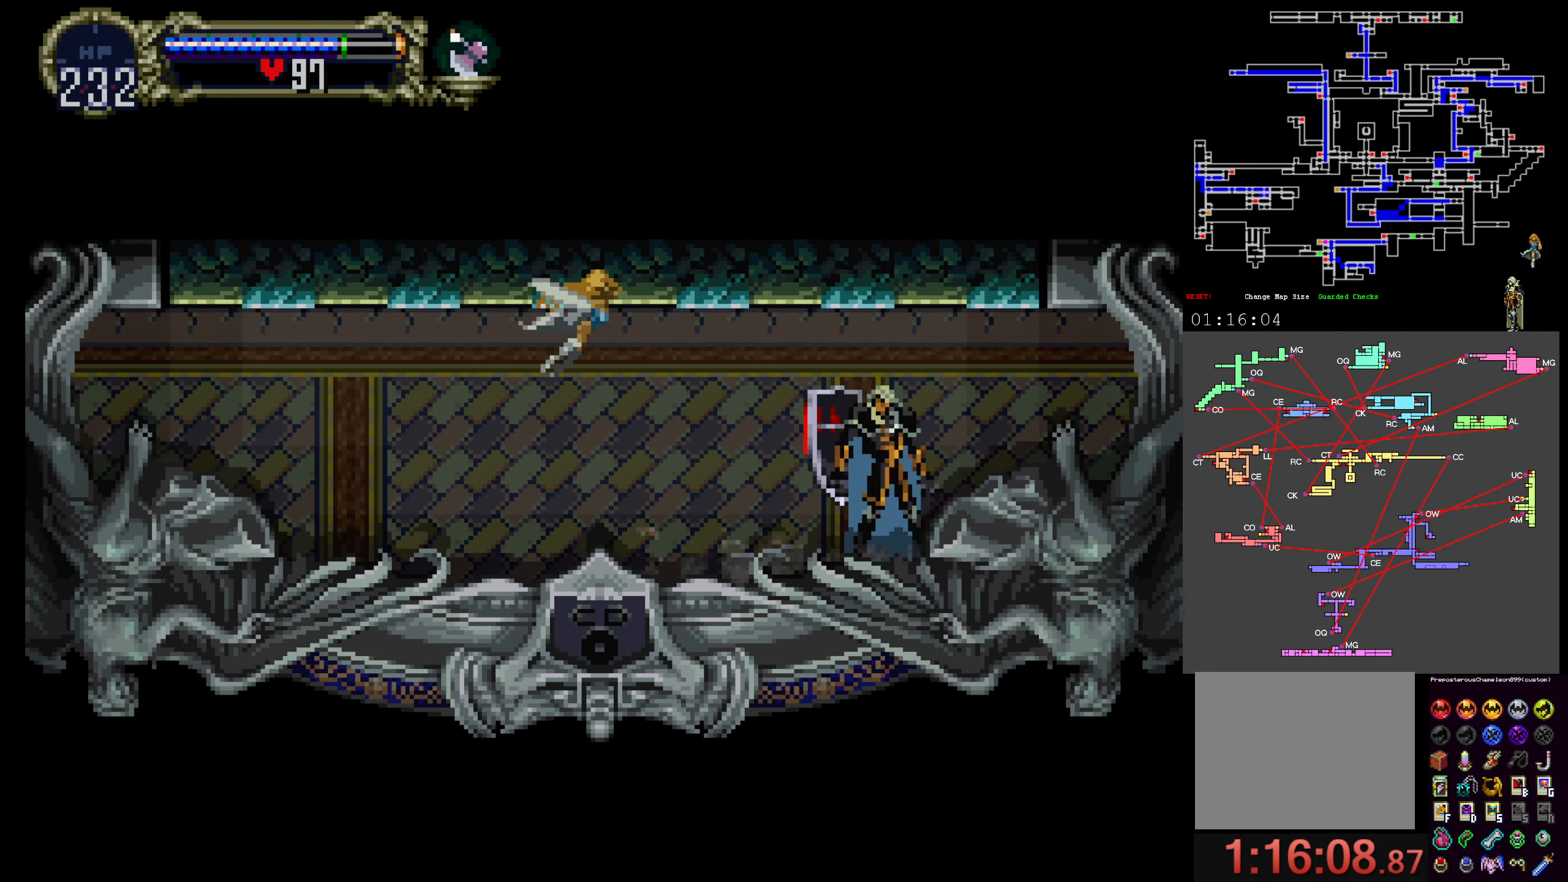
{"dt_ms": 500, "buttons": ["X", "Y"], "events": [[34, "X", "down"], [67, "Y", "up"], [150, "Y", "down"], [167, "X", "up"], [200, "X", "down"], [217, "Y", "up"], [334, "X", "up"], [334, "Y", "down"], [400, "X", "down"], [434, "Y", "up"], [500, "Y", "down"]]}
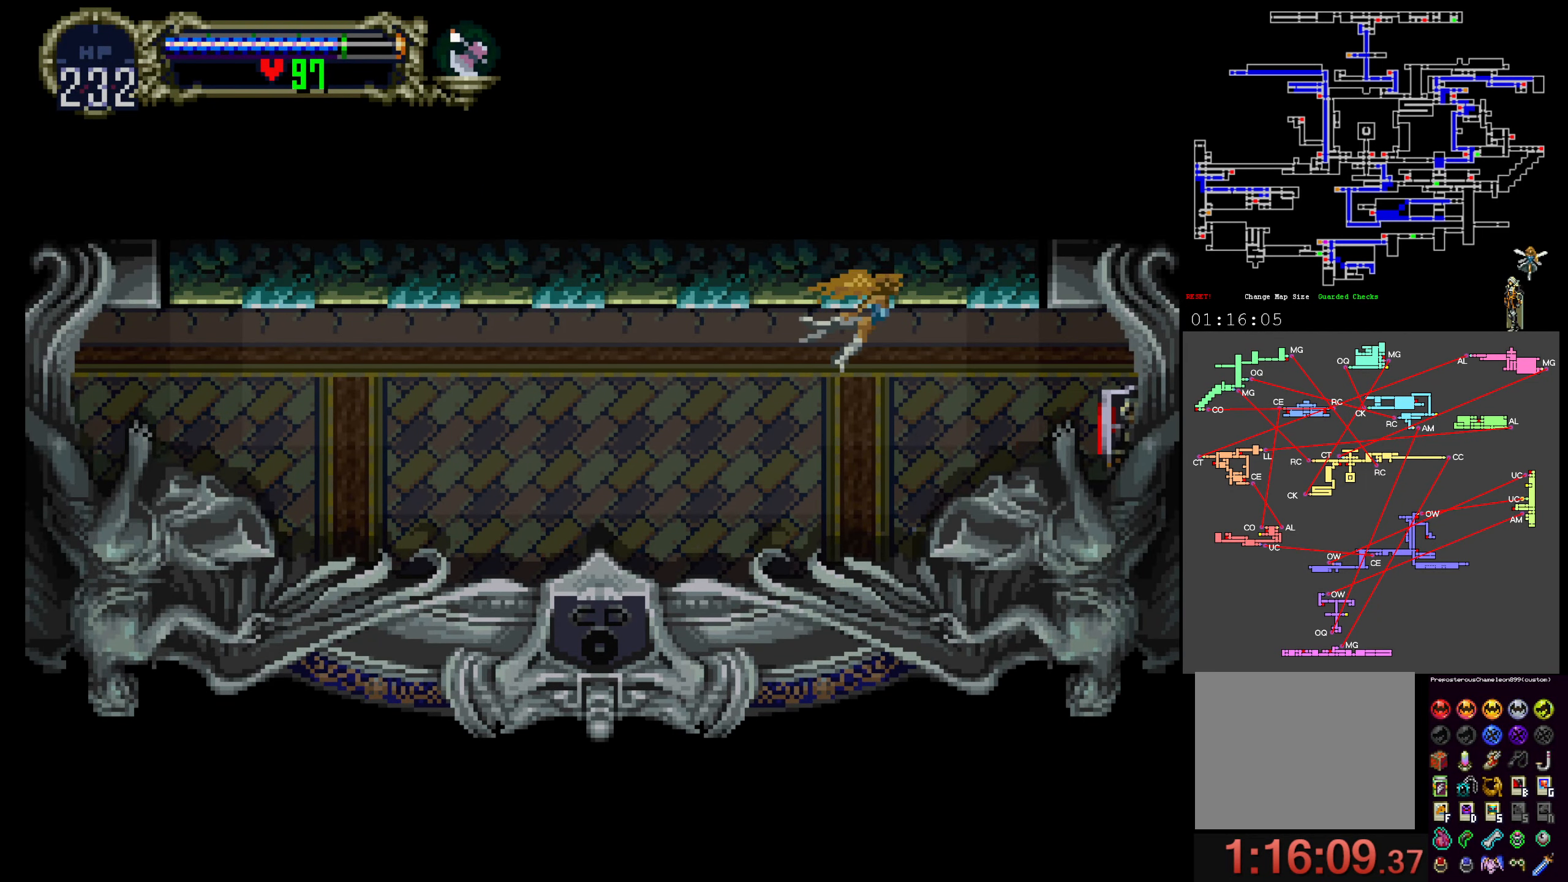
{"dt_ms": 500, "buttons": [], "events": [[34, "X", "up"], [150, "Y", "up"]]}
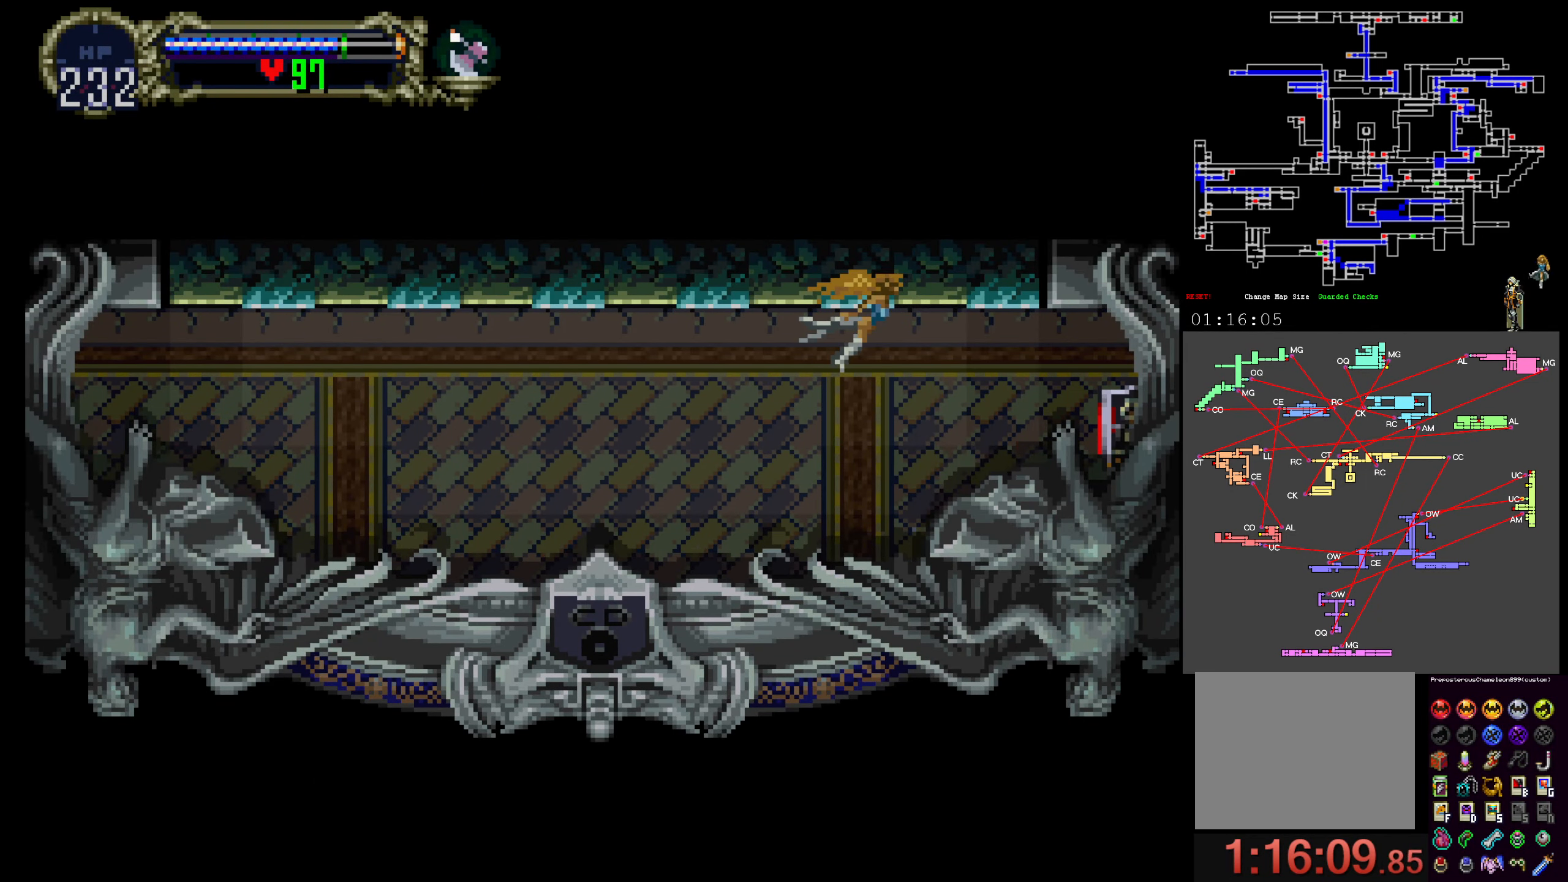
{"dt_ms": 500, "buttons": [], "events": []}
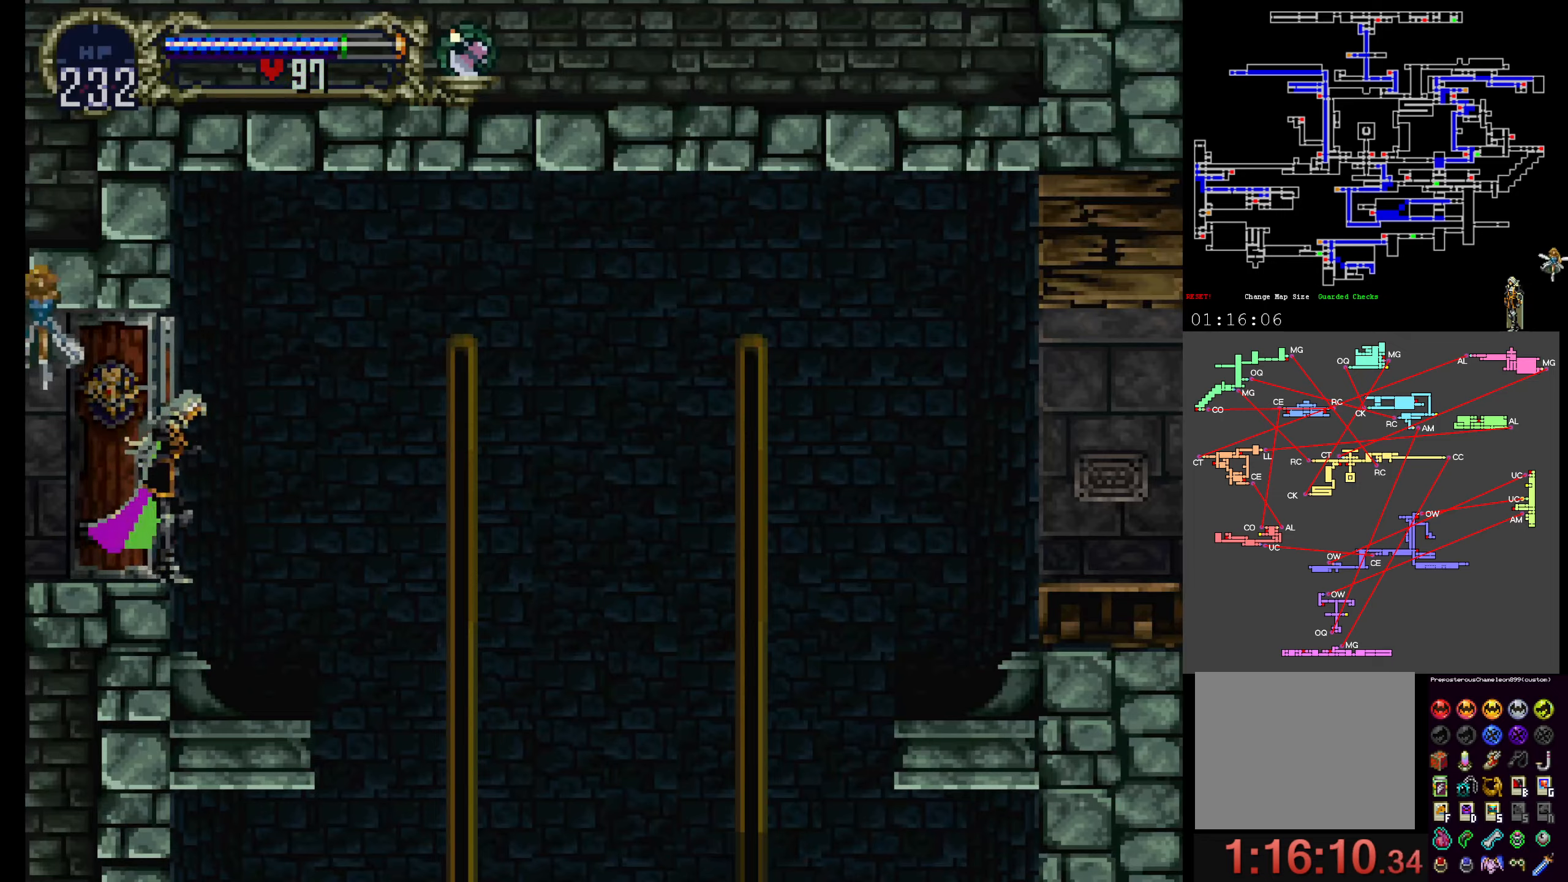
{"dt_ms": 500, "buttons": [], "events": []}
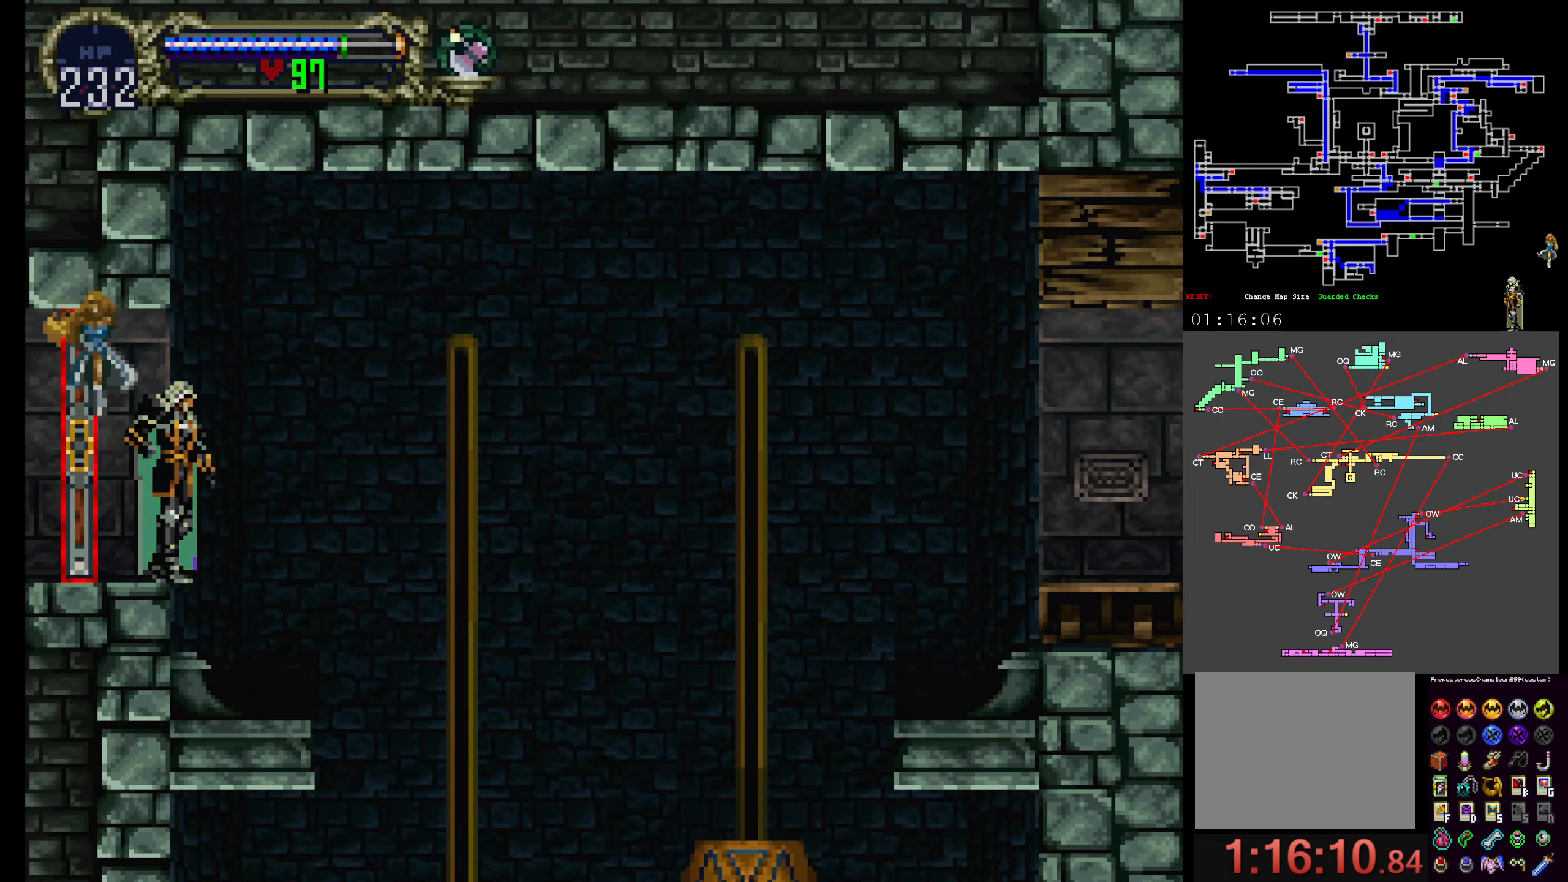
{"dt_ms": 500, "buttons": [], "events": [[66, "SELECT", "down"], [200, "SELECT", "up"]]}
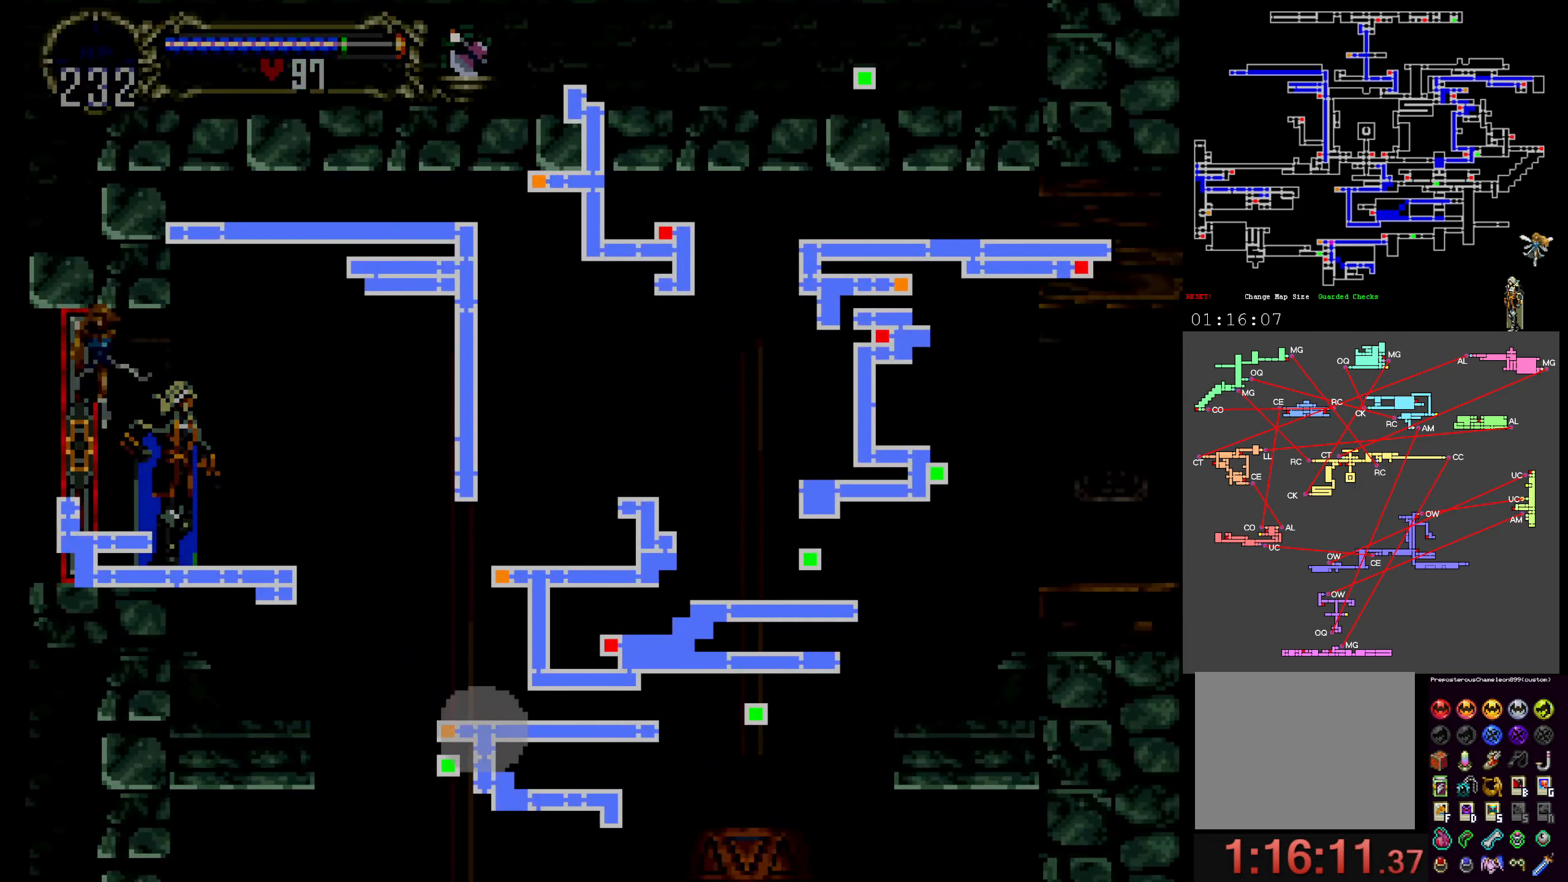
{"dt_ms": 500, "buttons": [], "events": []}
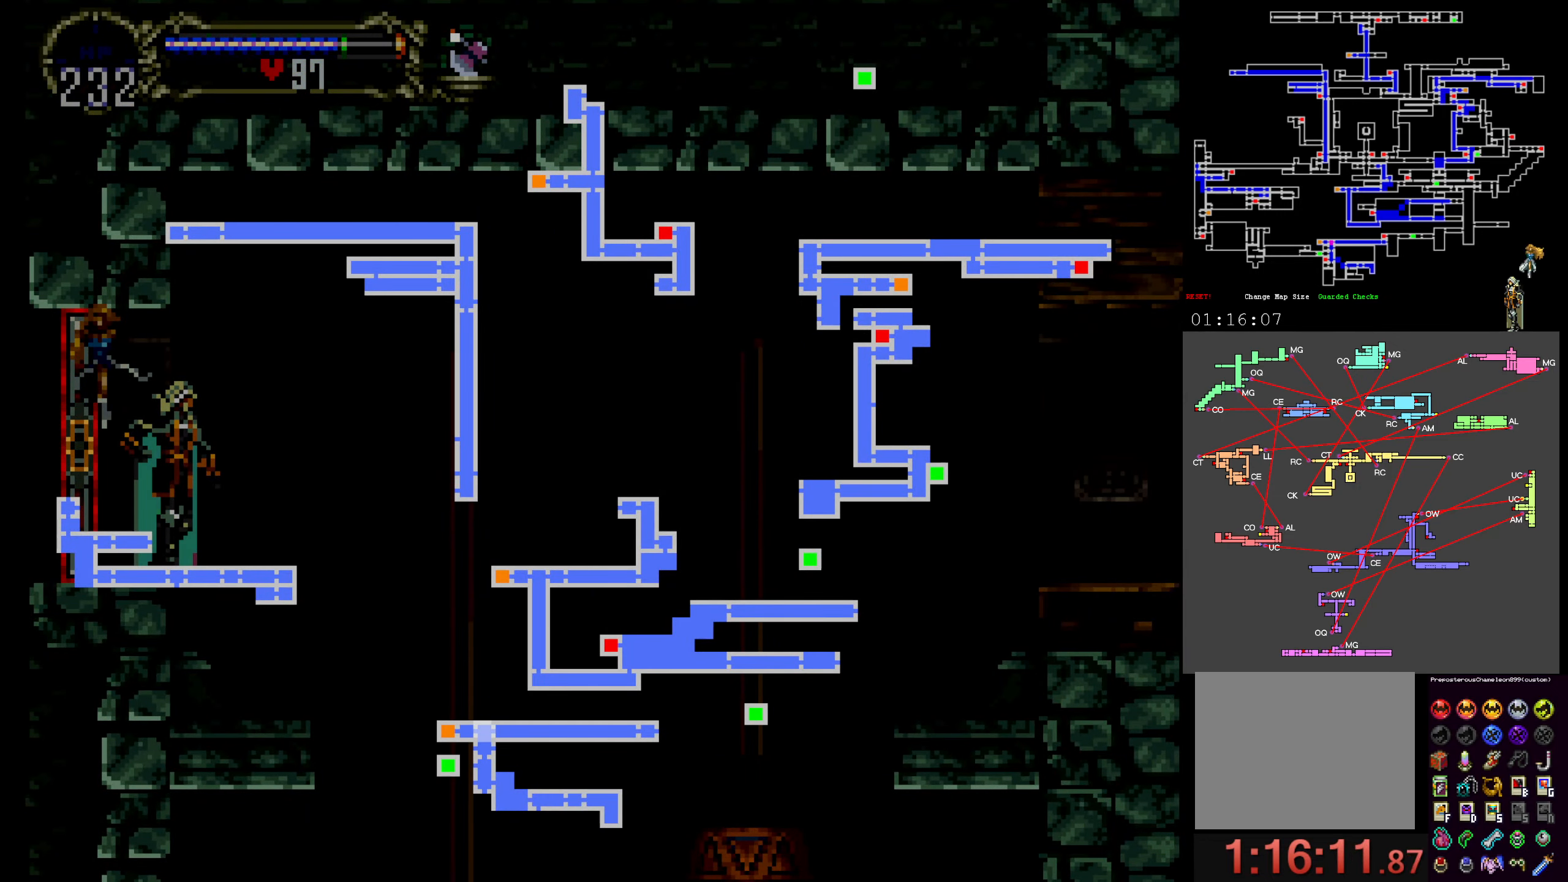
{"dt_ms": 500, "buttons": [], "events": [[250, "SELECT", "down"], [350, "SELECT", "up"]]}
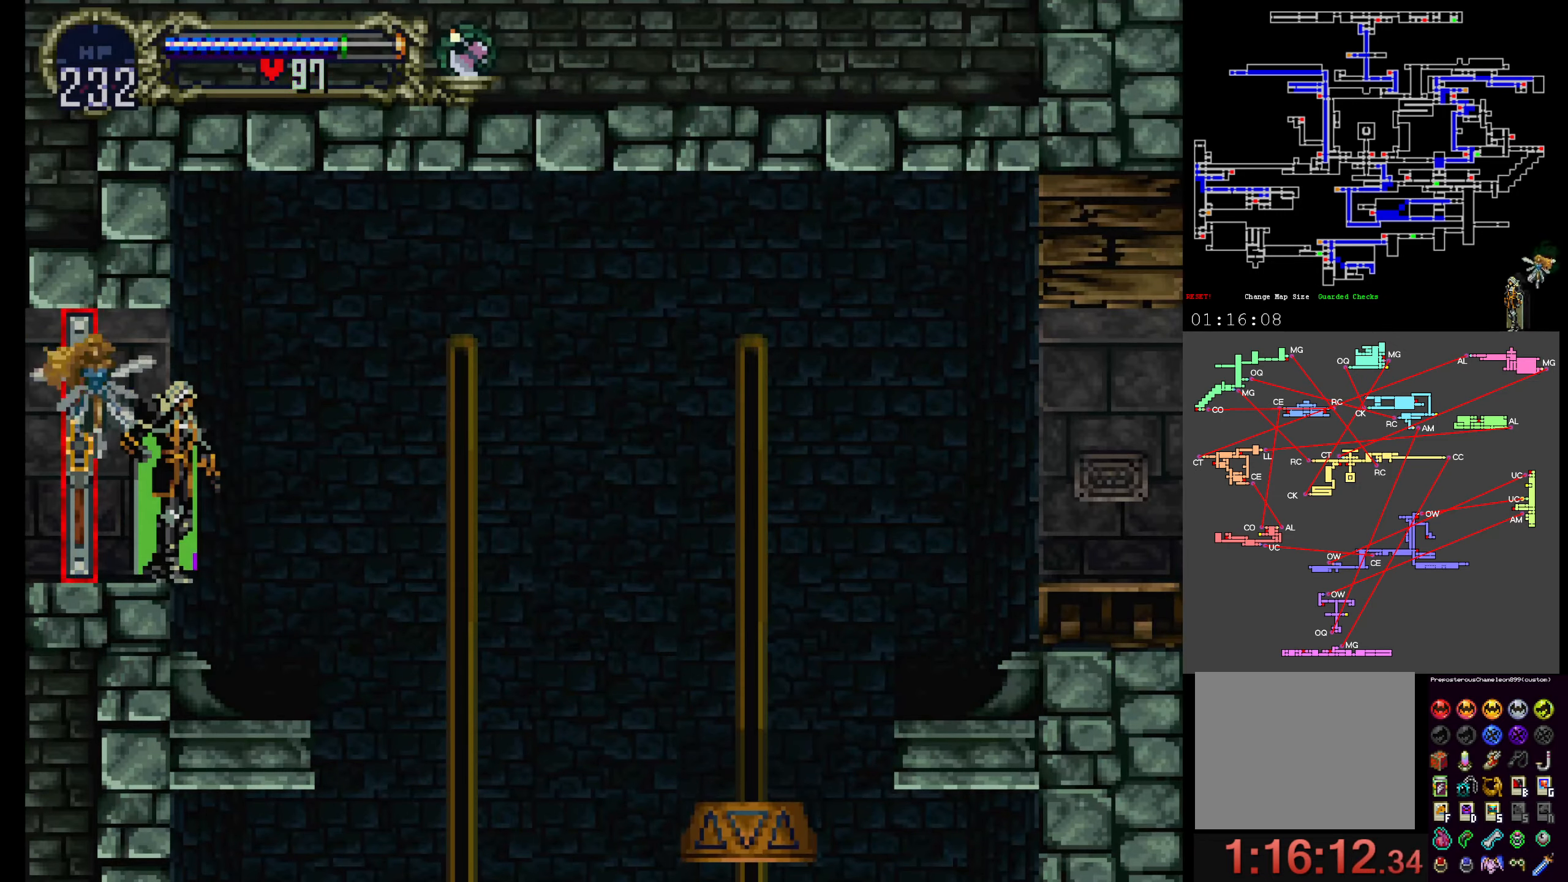
{"dt_ms": 500, "buttons": [], "events": [[350, "A", "down"], [466, "A", "up"]]}
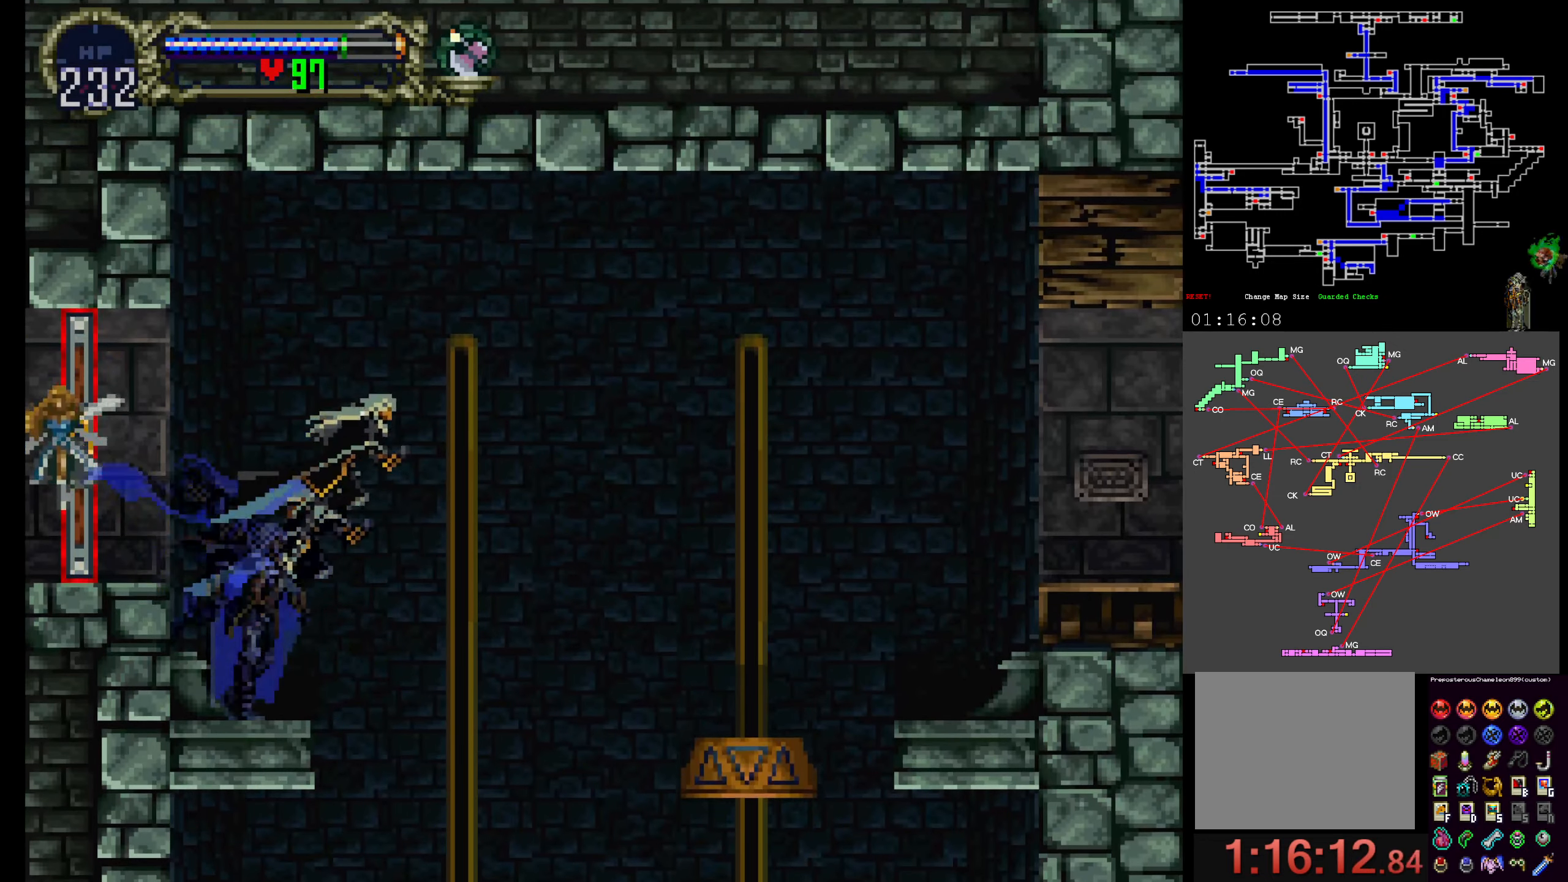
{"dt_ms": 1000, "buttons": []}
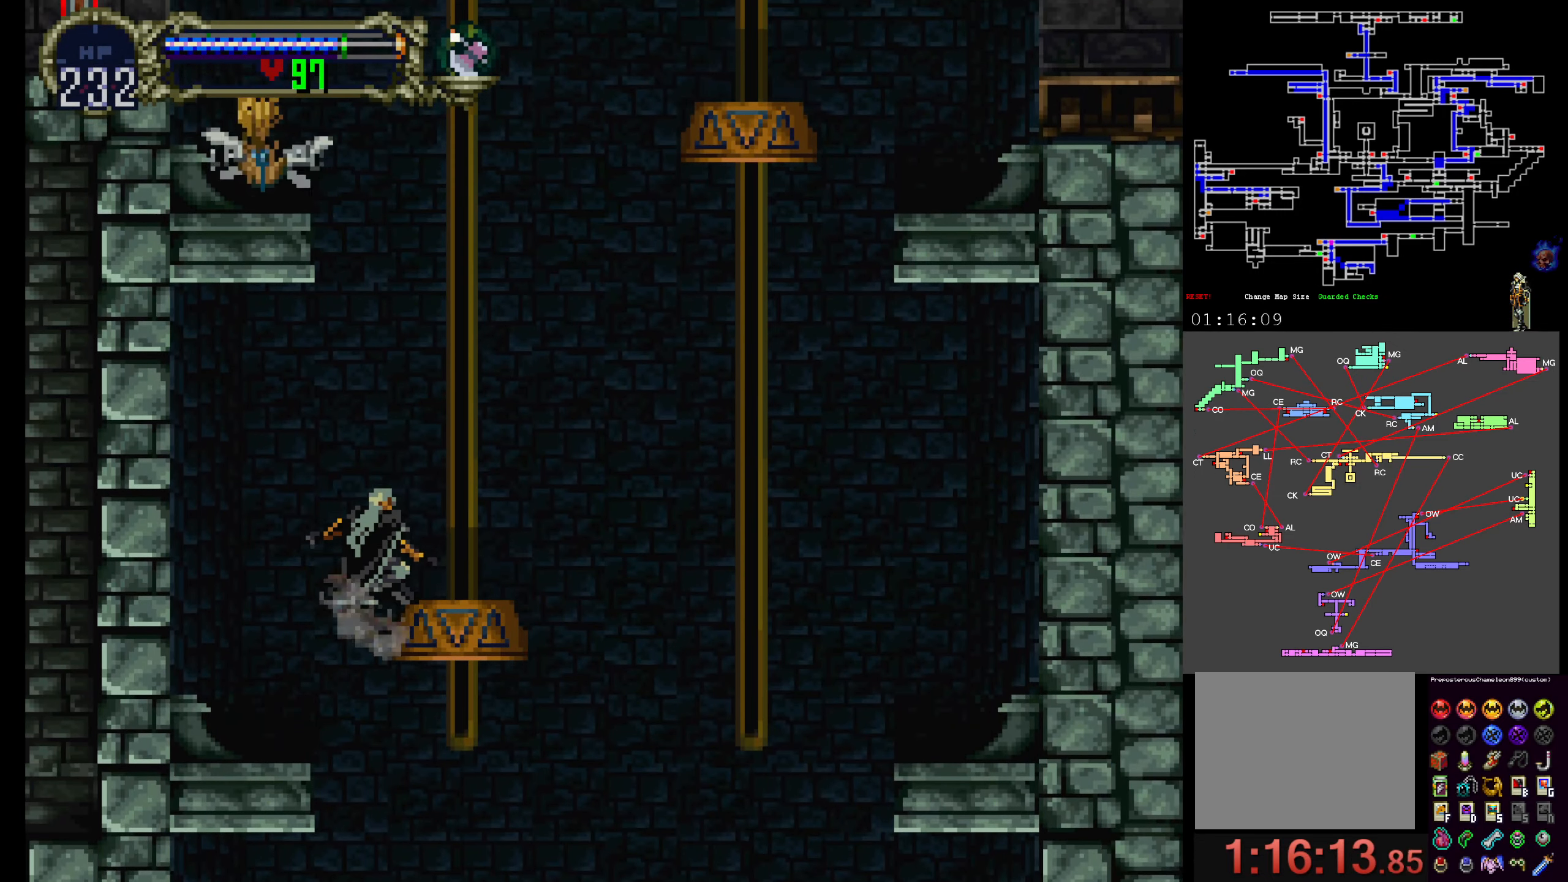
{"dt_ms": 500, "buttons": [], "events": [[100, "A", "down"], [216, "A", "up"]]}
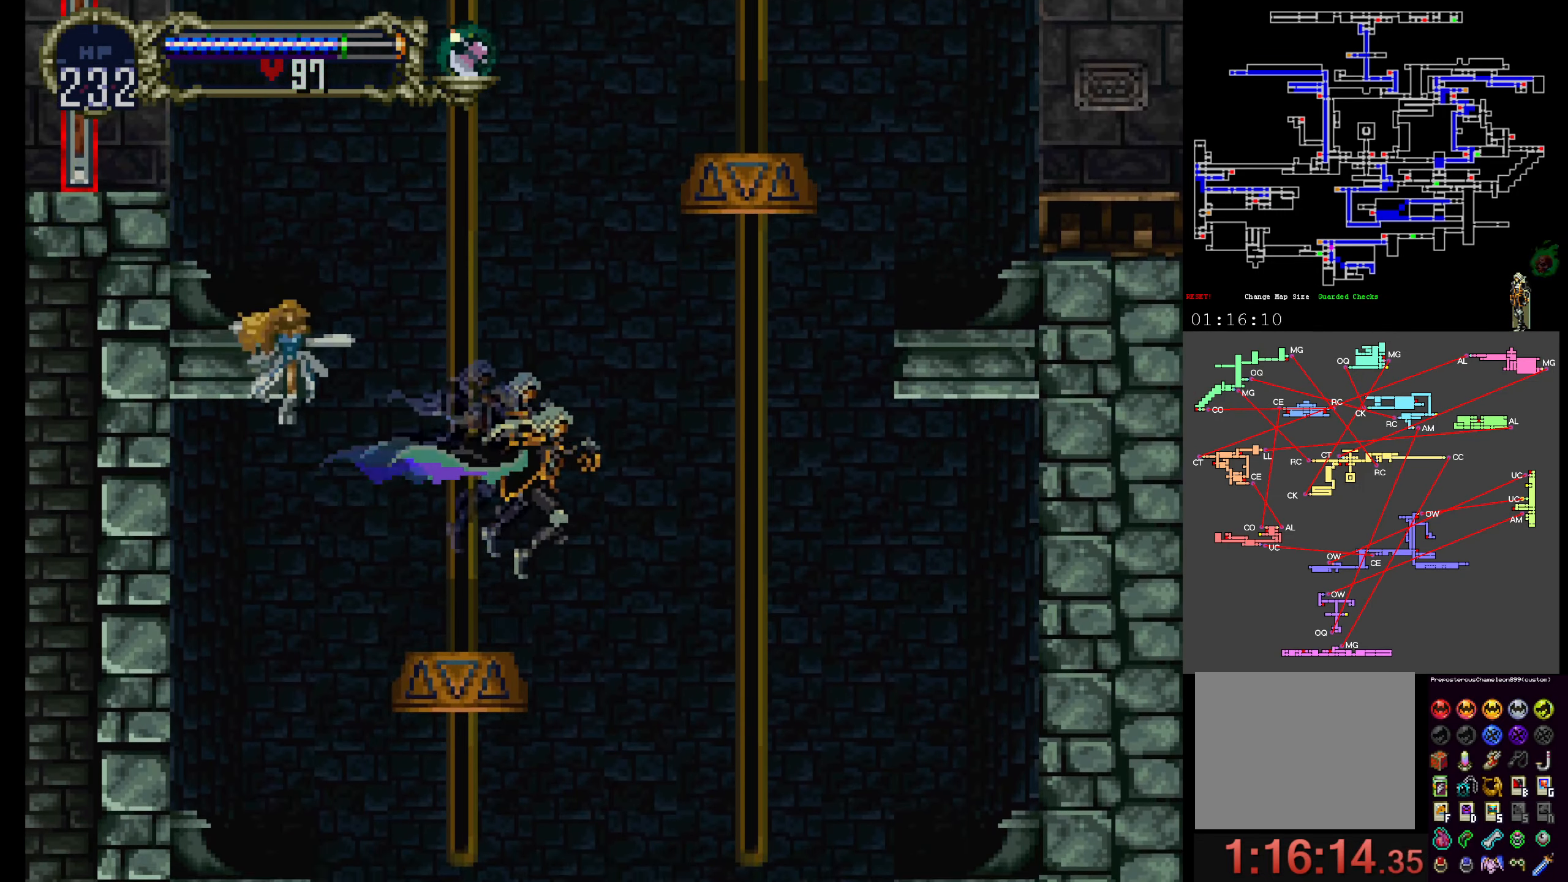
{"dt_ms": 500, "buttons": [], "events": []}
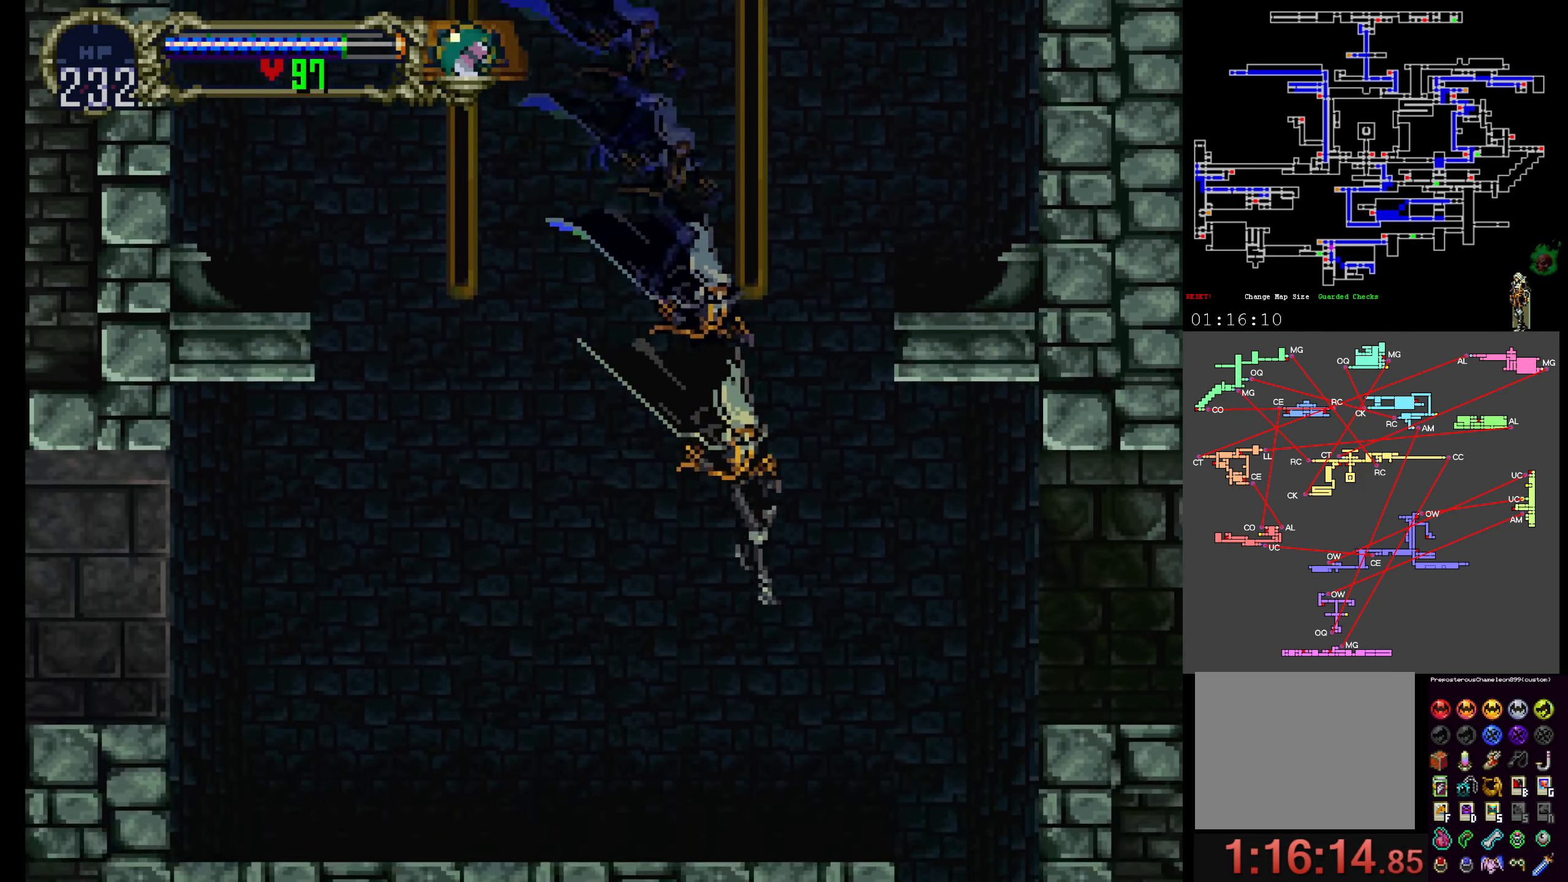
{"dt_ms": 500, "buttons": [], "events": [[233, "A", "down"], [300, "A", "up"]]}
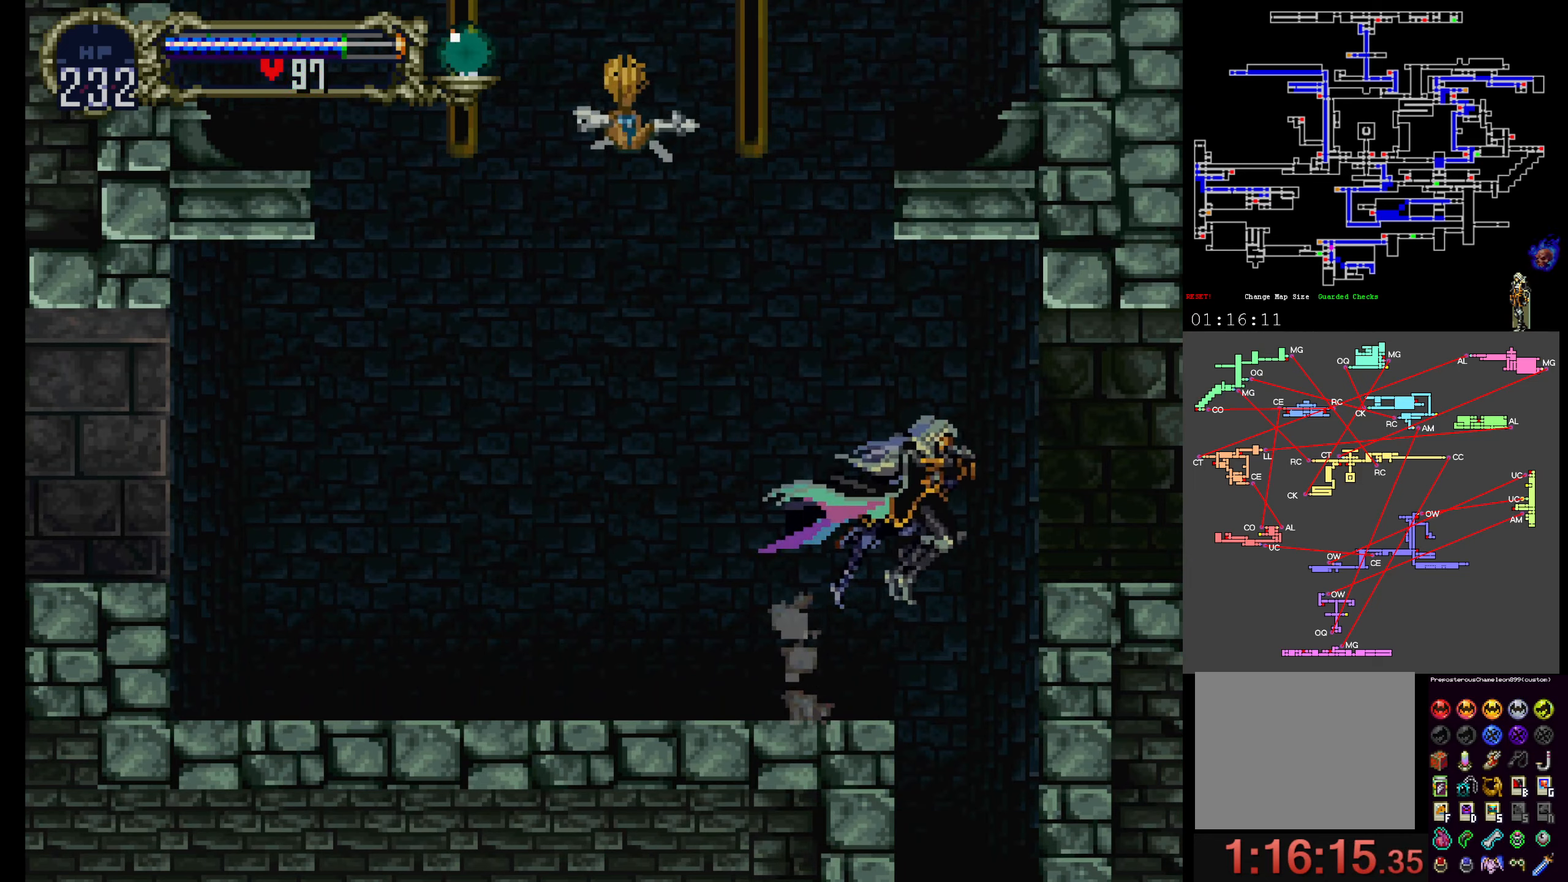
{"dt_ms": 1000, "buttons": ["R1"]}
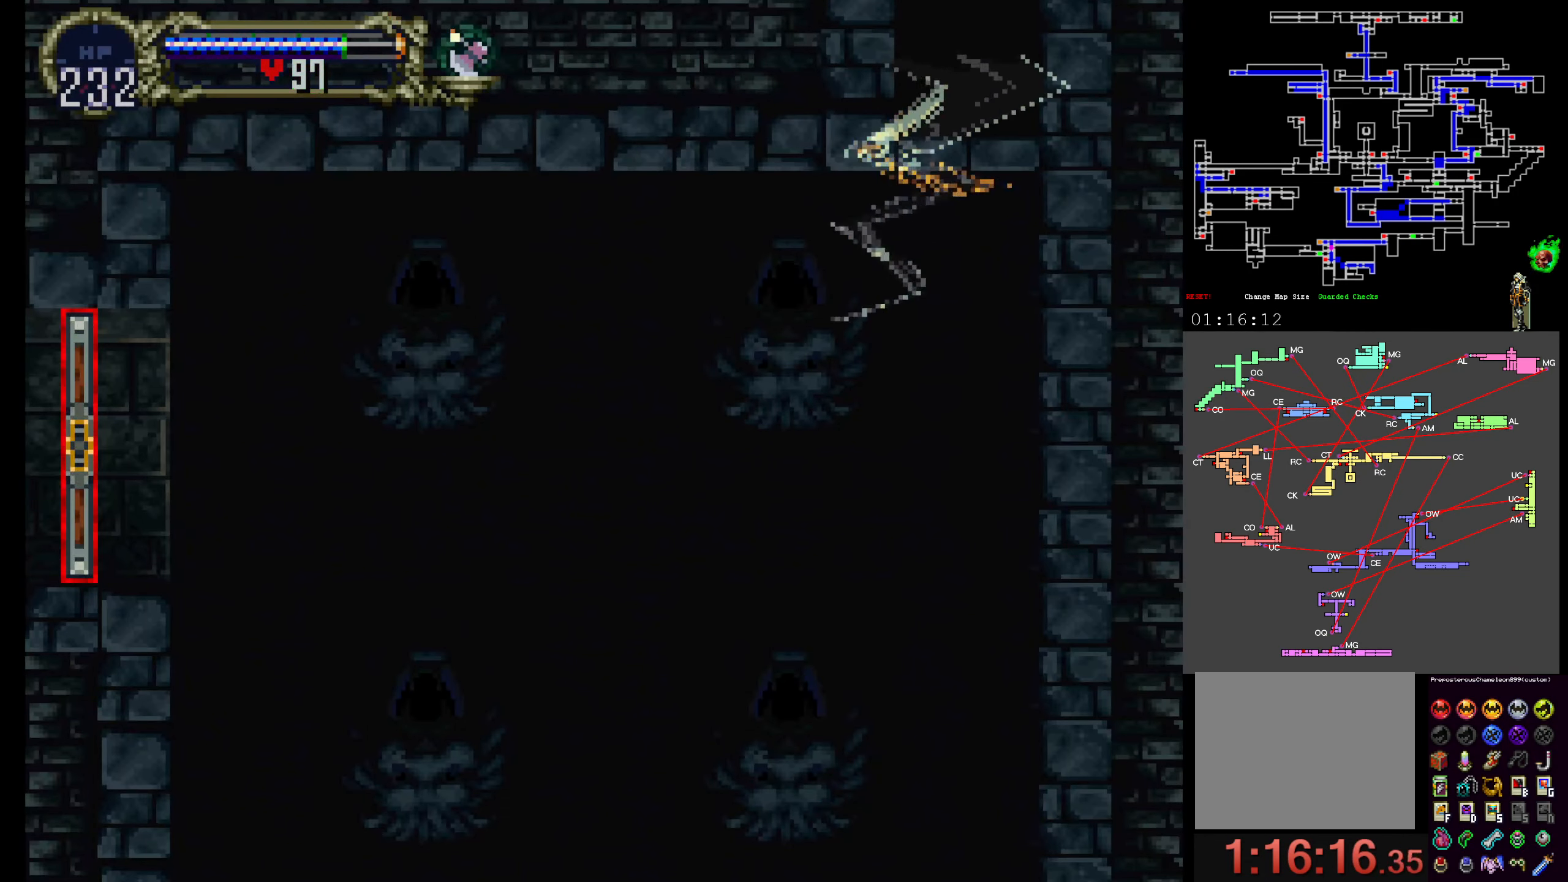
{"dt_ms": 1000, "buttons": ["DPAD_DOWN"]}
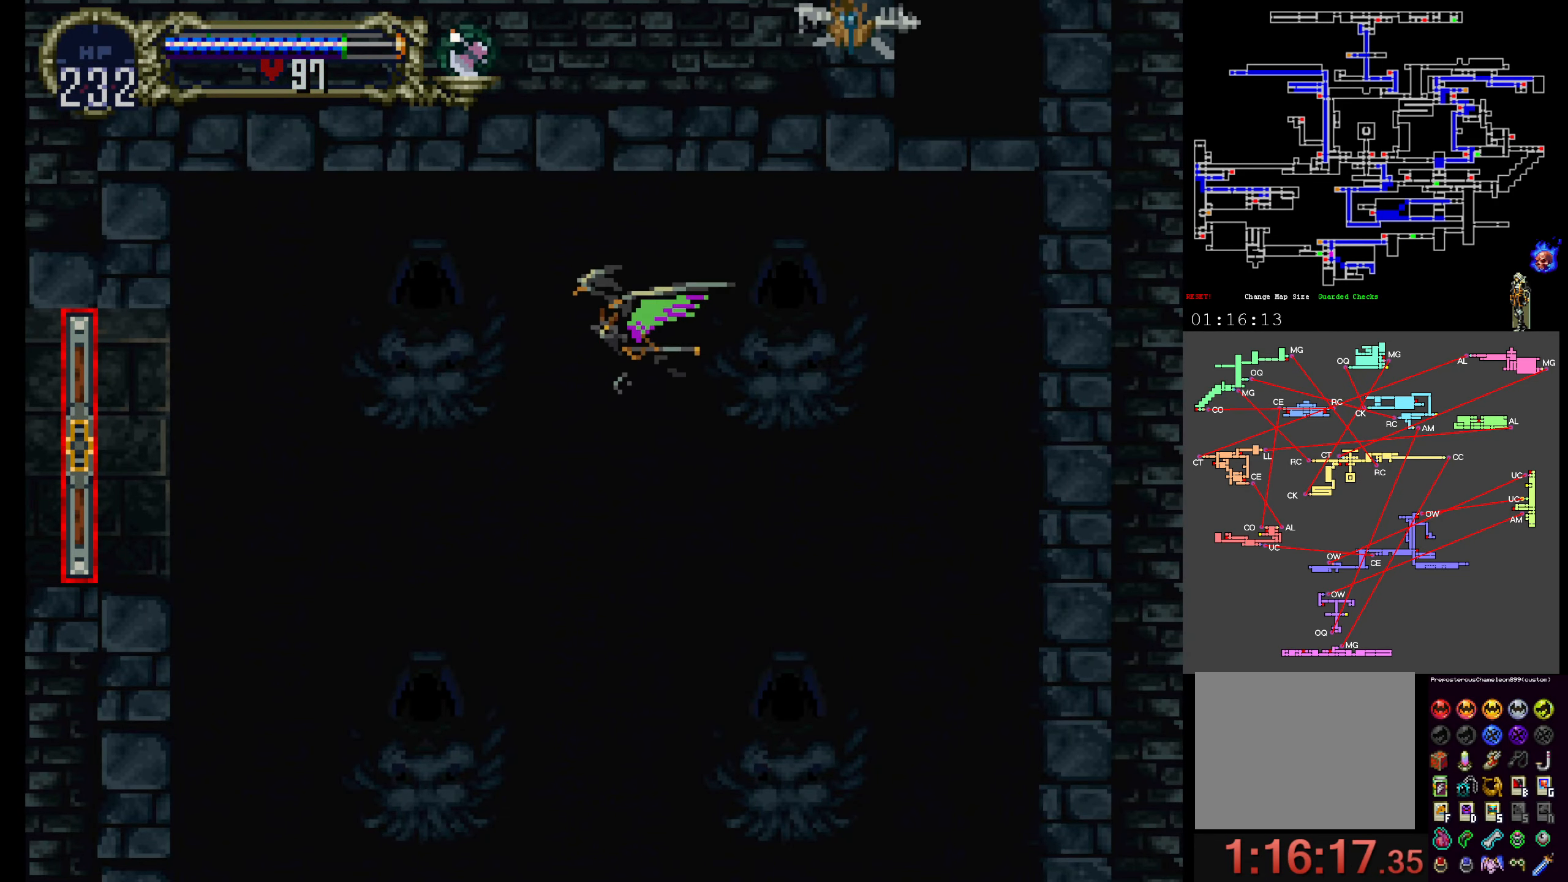
{"dt_ms": 500, "buttons": ["A"], "events": [[250, "DPAD_DOWN", "up"], [317, "DPAD_UP", "down"], [333, "A", "down"], [417, "DPAD_UP", "up"]]}
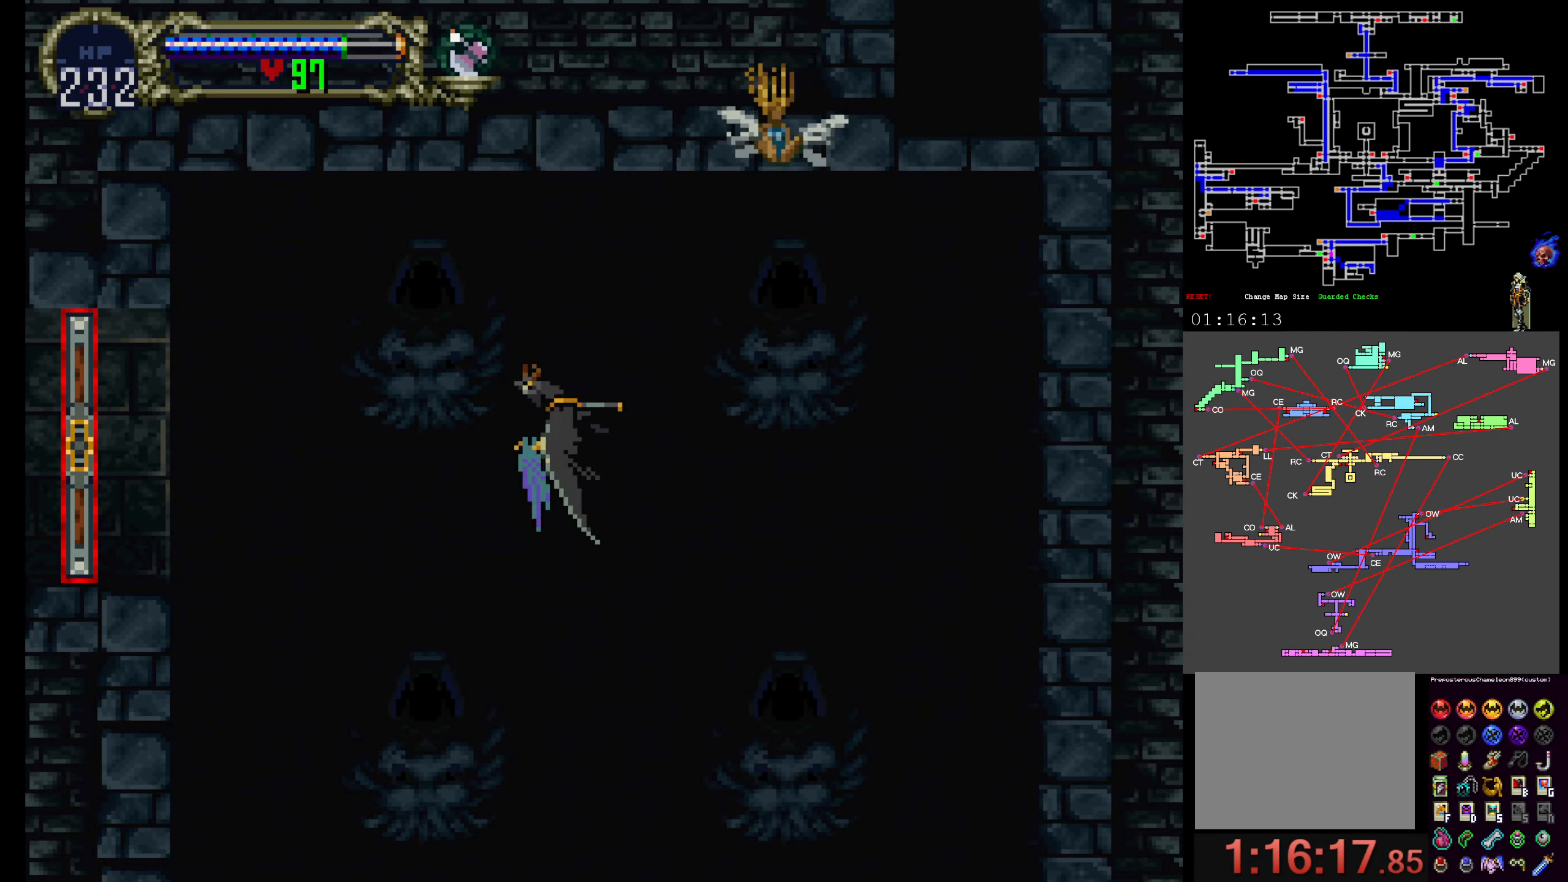
{"dt_ms": 500, "buttons": ["DPAD_DOWN"], "events": [[83, "A", "up"], [200, "DPAD_DOWN", "down"]]}